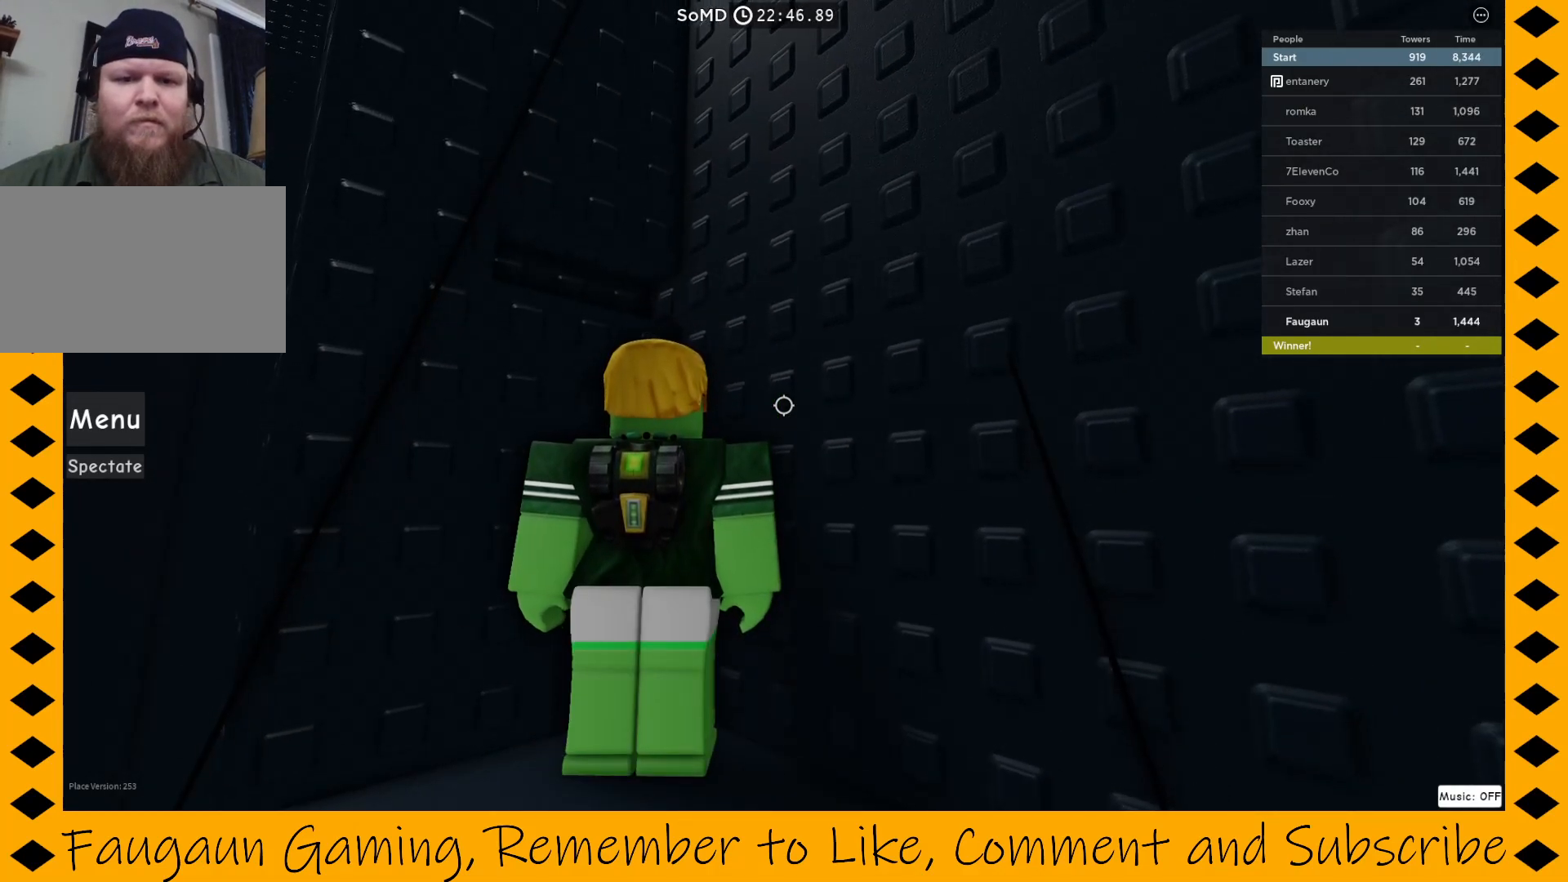
Gameplay with keyboard and mouse; each line is a JSON object with the keys and mouse buttons held at the frame after it. "events" lists presses ("down") and releases ("up") of "1", "2", "3", "4", "5", "a", "alt", "c", "caps_lock", "ctrl", "d", "e", "f", "g", "q", "r", "s", "shift", "space", "t", "tab", "v", "w", "x", "z", "mouse_left", "mouse_wheel" and "mouse_right" between this image and that frame as [ms after this image, input, new state], when the widget could be followed in between. "mouse_left", "mouse_wheel", "mouse_right" = the "left", "wheel", "right" buttons of the "mouse" list. No other keys are recorded. "wheel" means that the mouse wheel is clicked or scrolled. Not read: mouse_move.
{"keys": [], "mouse": ["right"], "events": []}
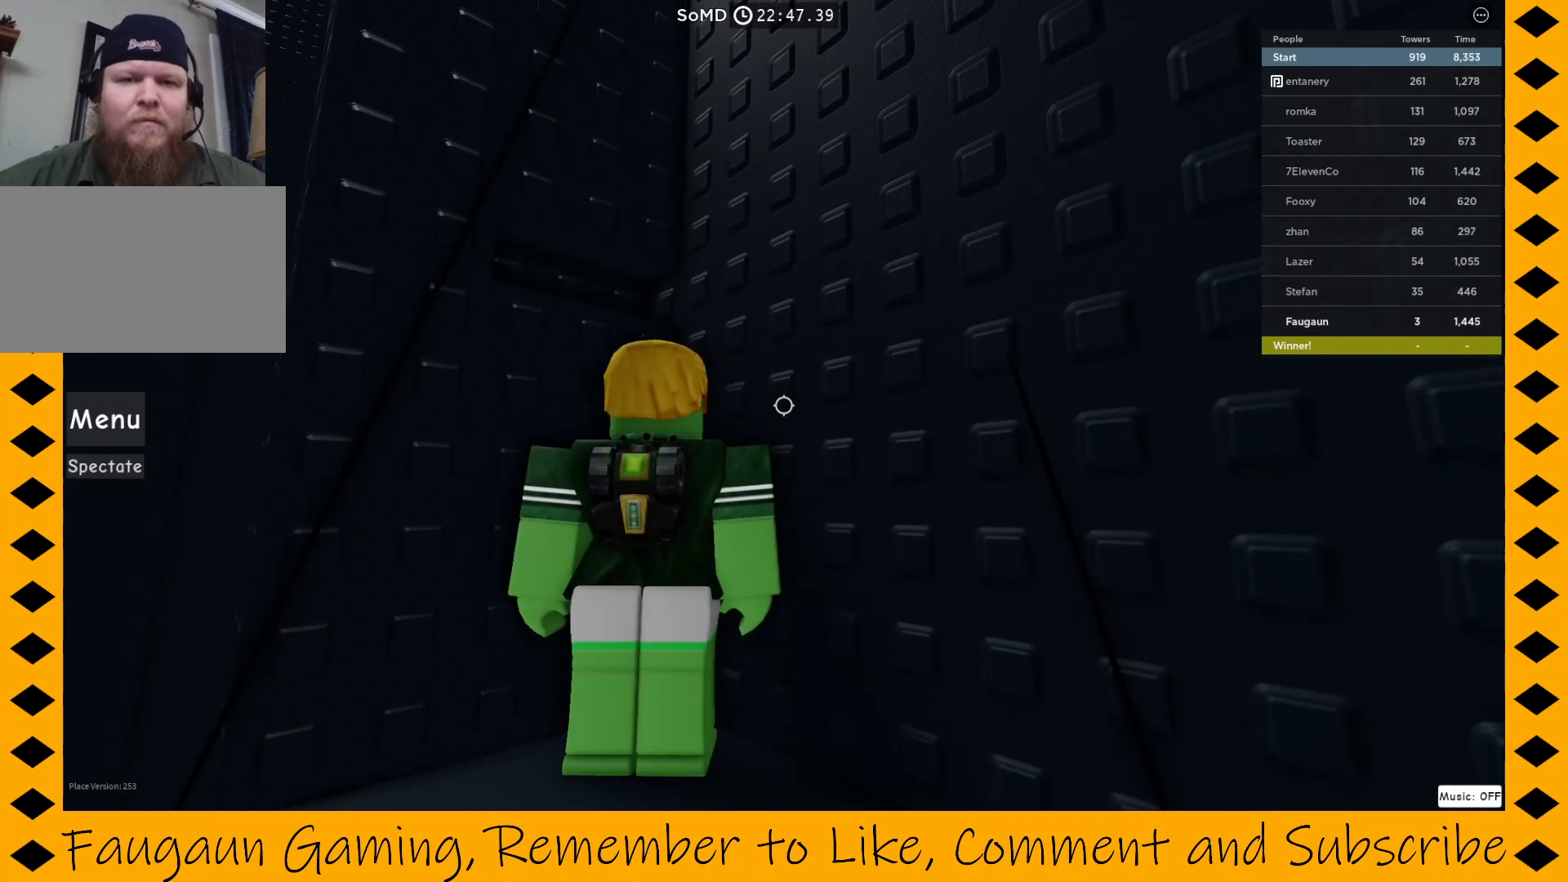
{"keys": [], "mouse": ["right"]}
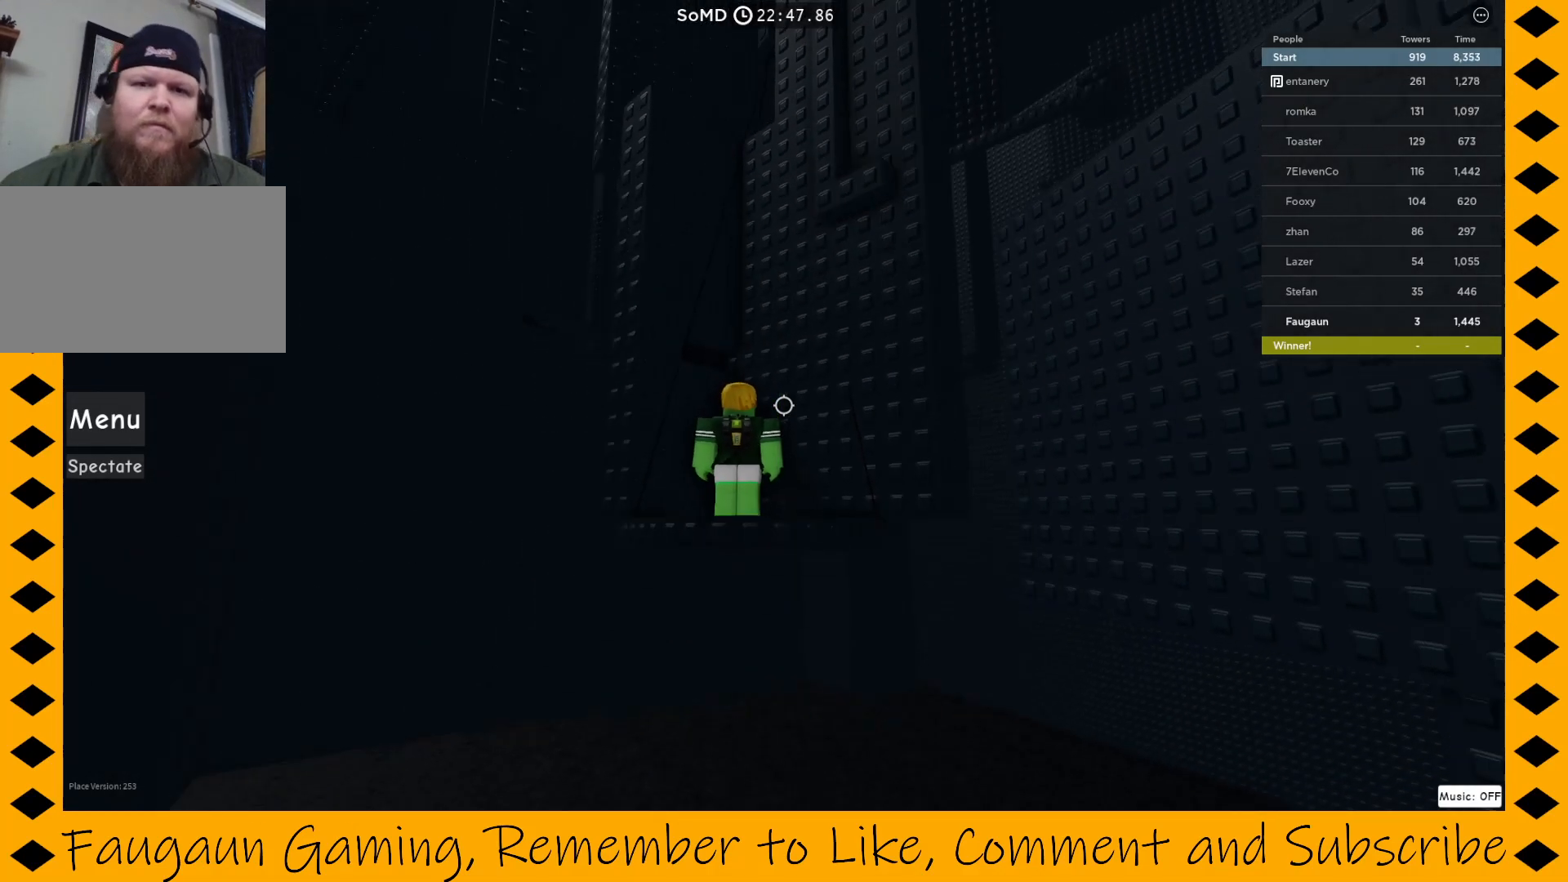
{"keys": [], "mouse": ["right"], "events": []}
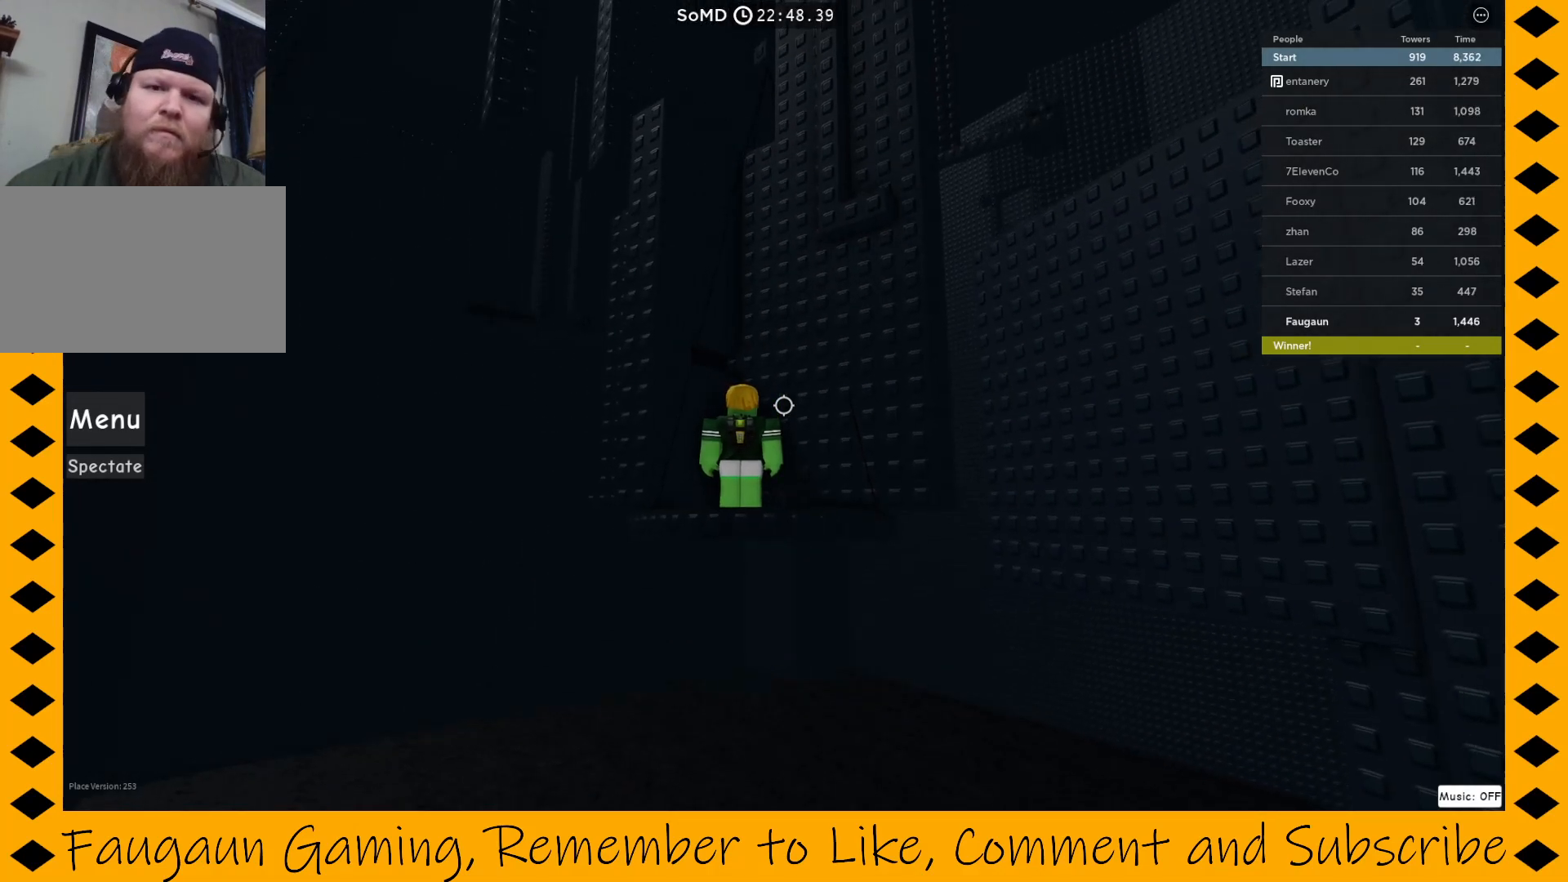
{"keys": [], "mouse": ["right"], "events": []}
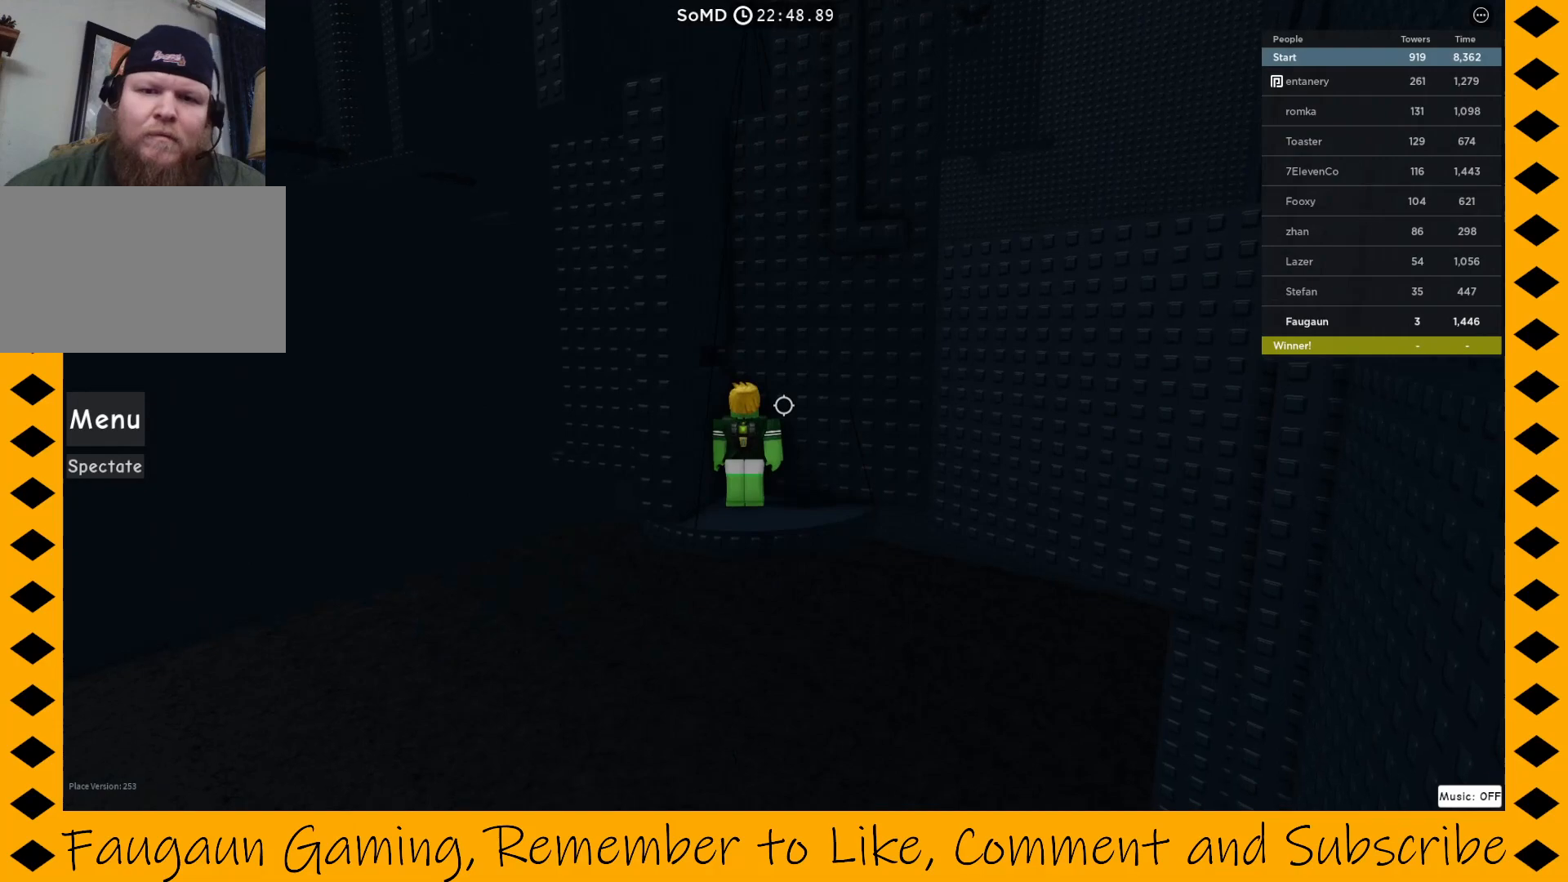
{"keys": ["space"], "mouse": ["right"], "events": [[450, "space", "down"]]}
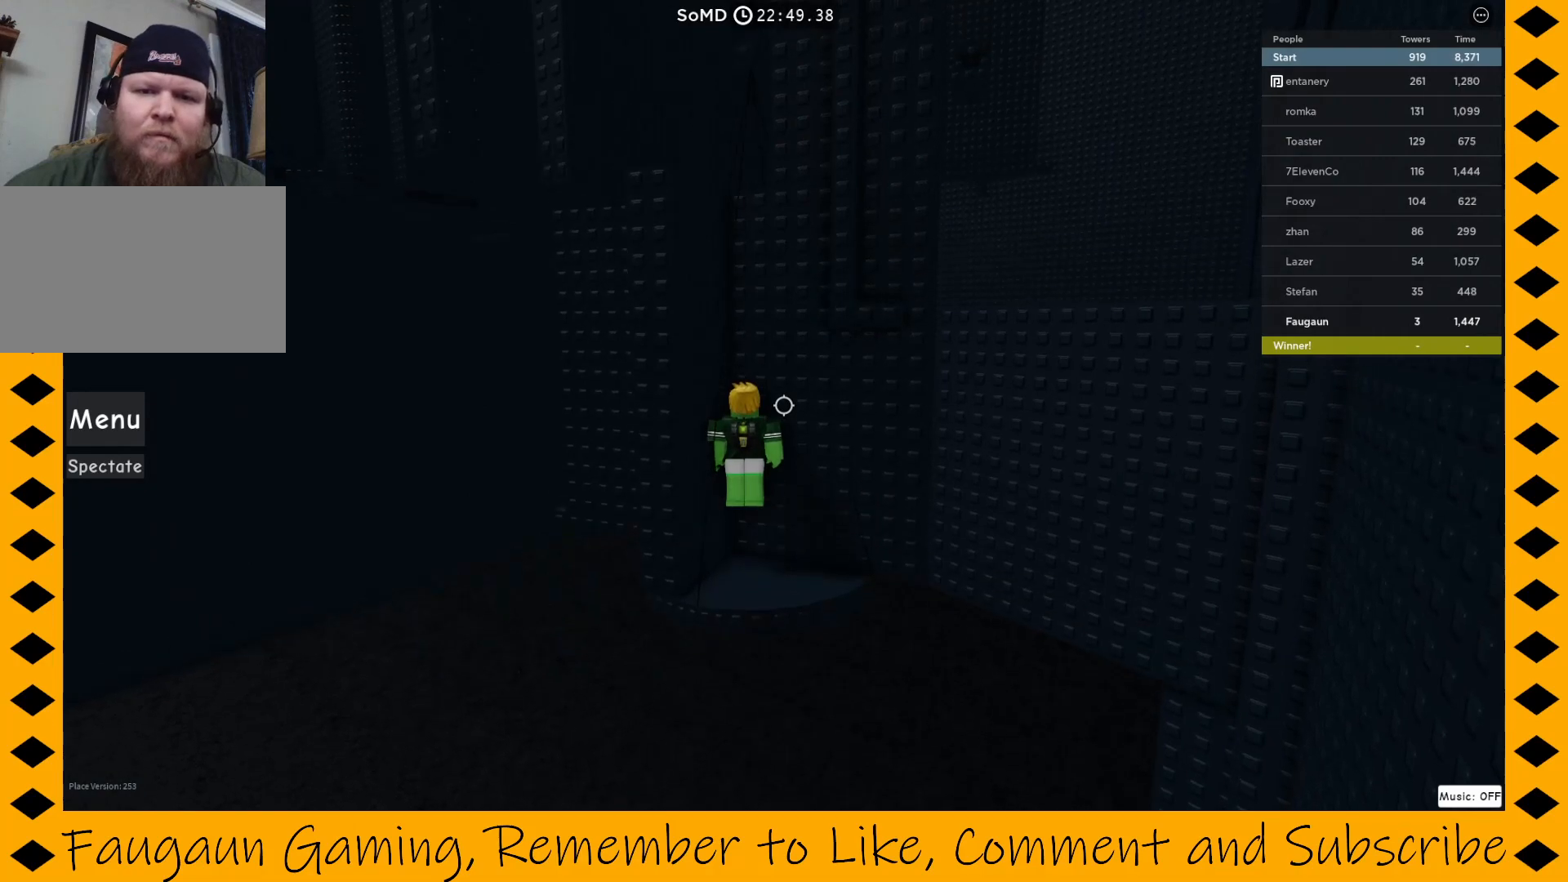
{"keys": [], "mouse": ["right"], "events": [[383, "space", "up"]]}
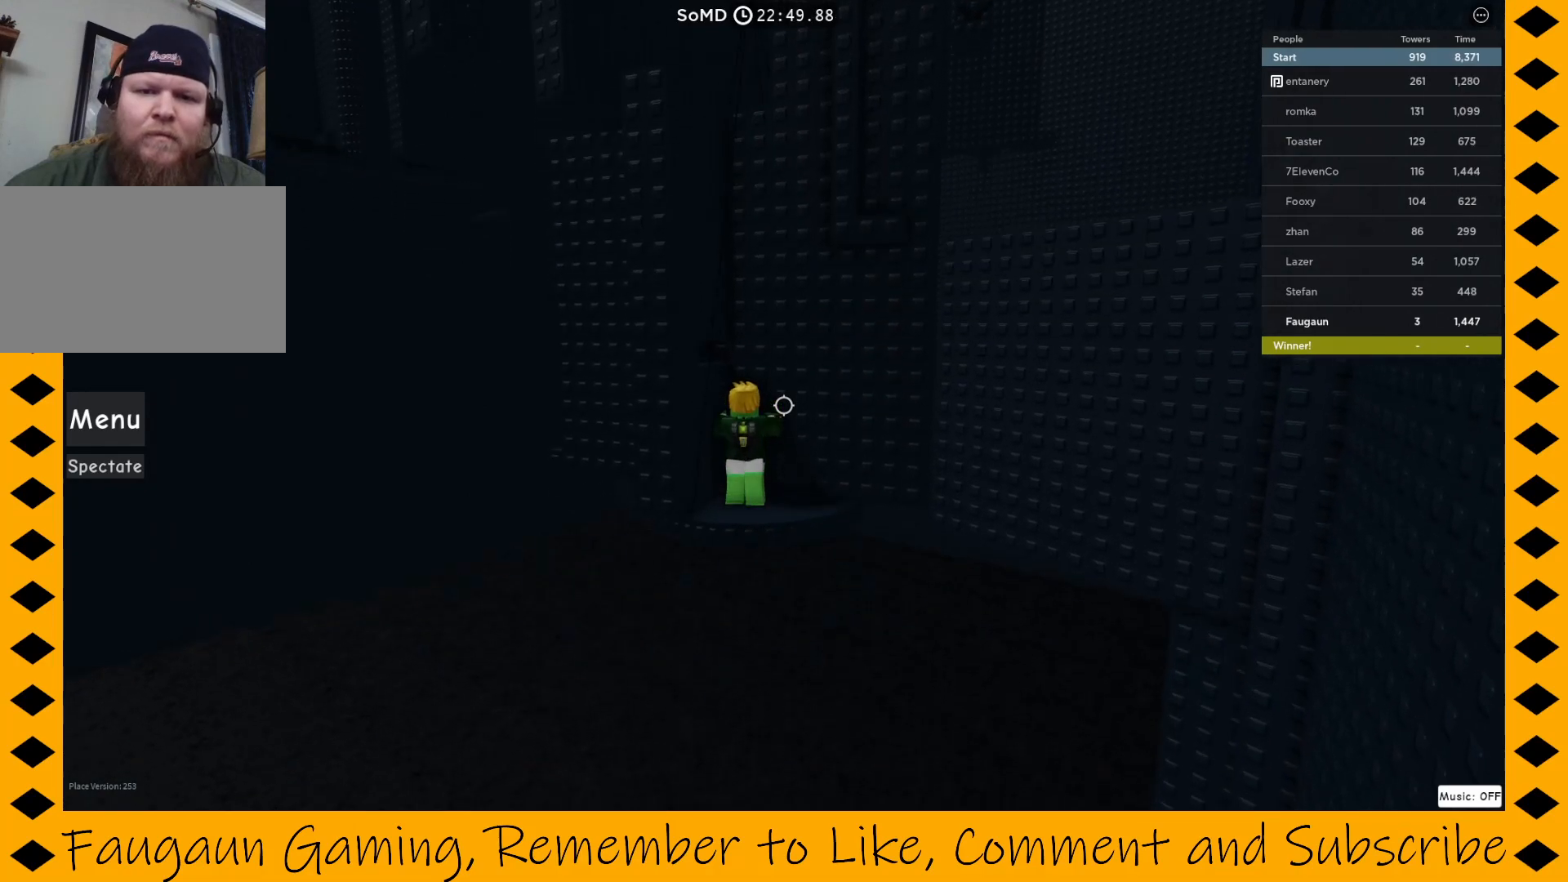
{"keys": [], "mouse": ["right"], "events": []}
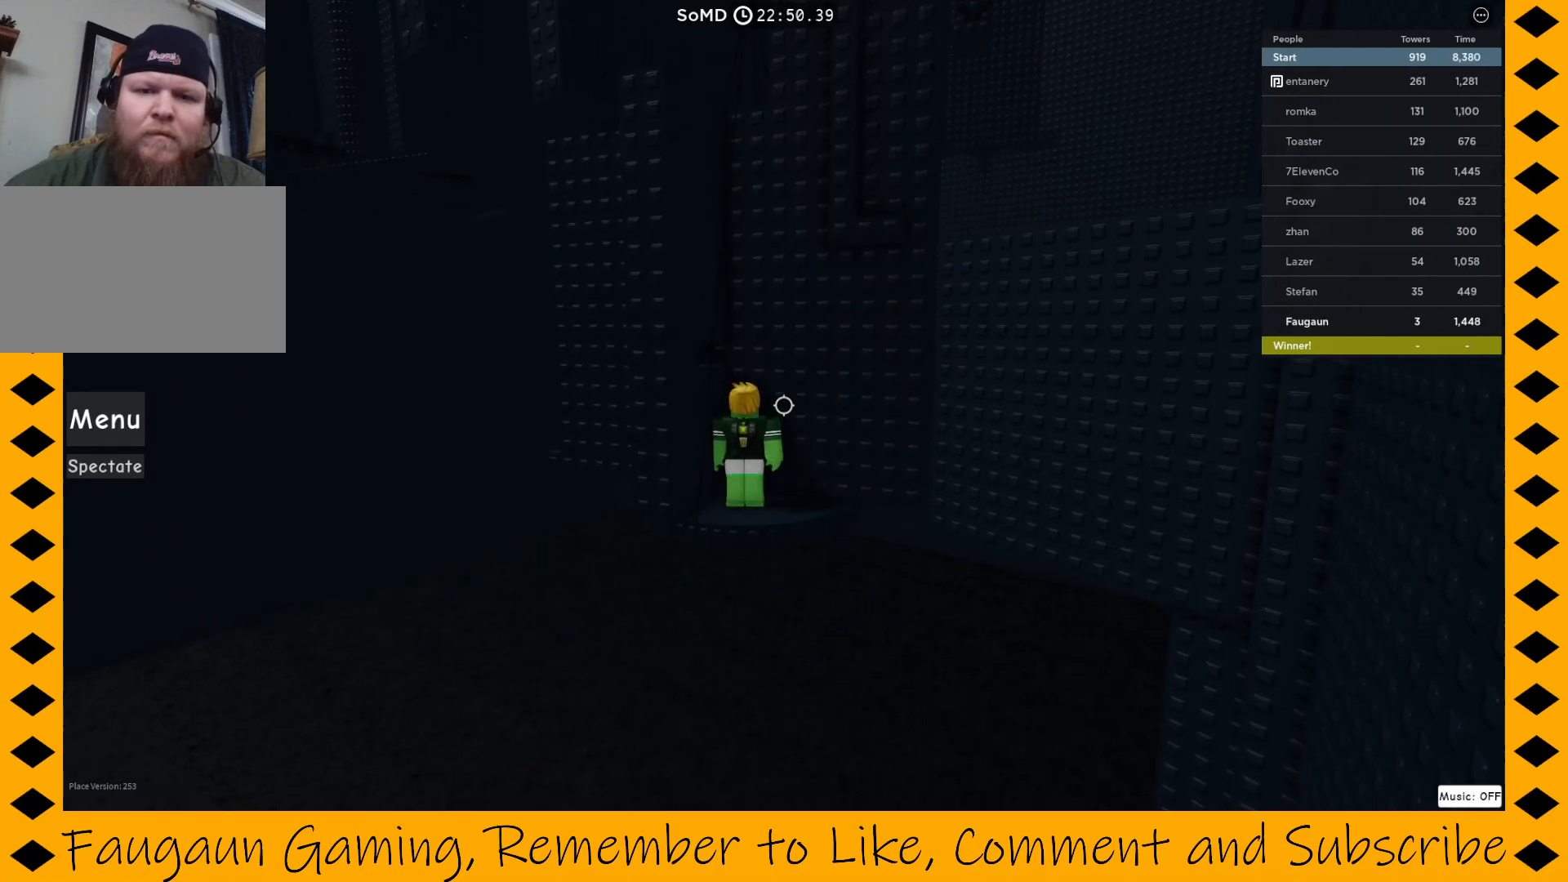
{"keys": [], "mouse": ["right"], "events": []}
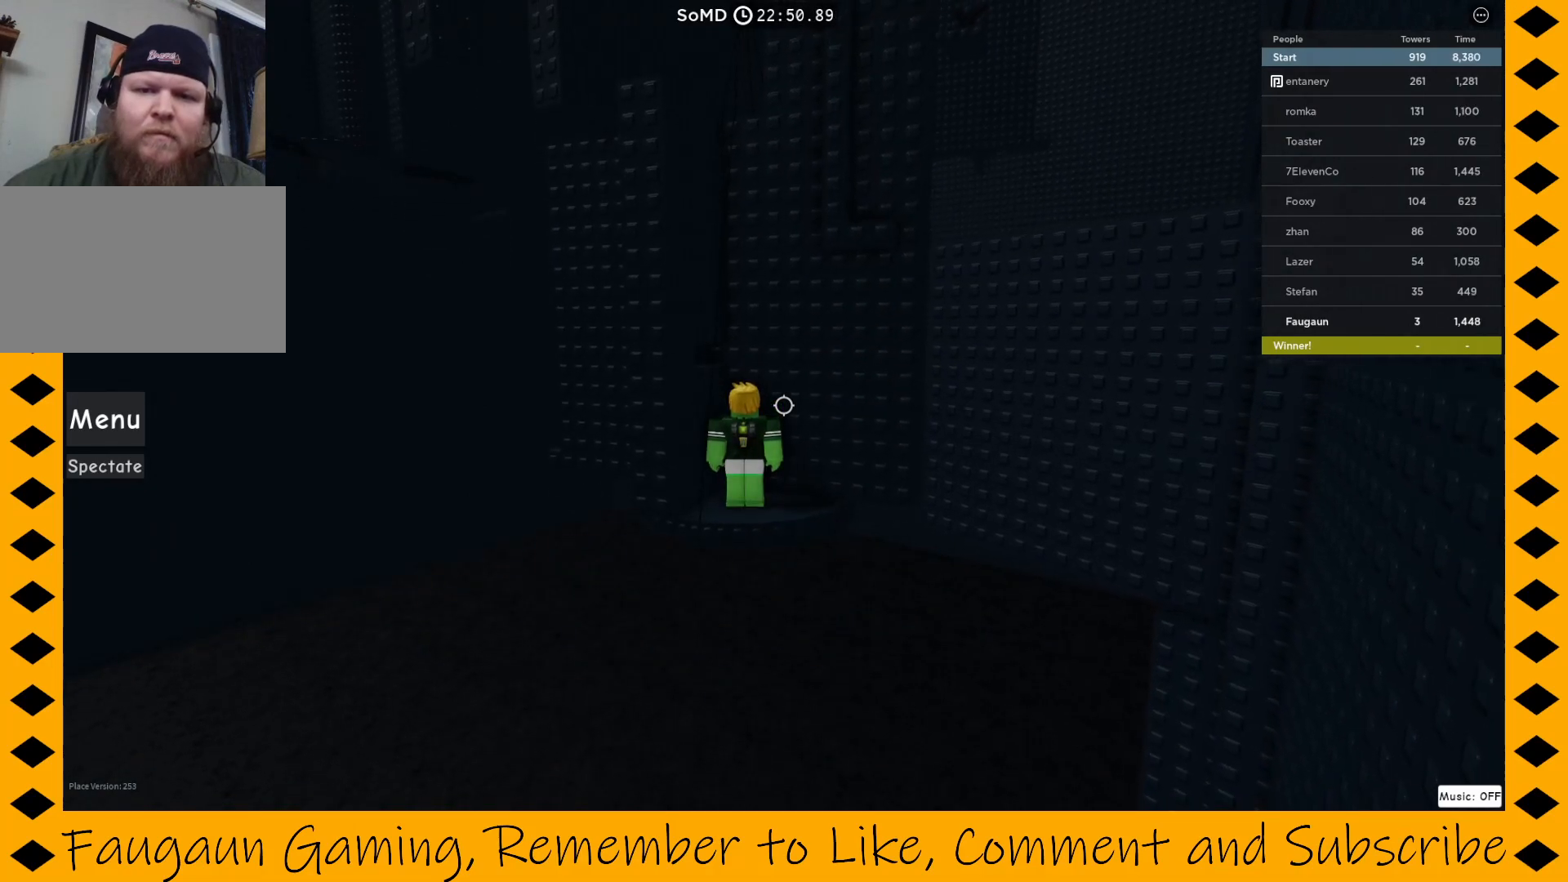
{"keys": [], "mouse": ["right"], "events": []}
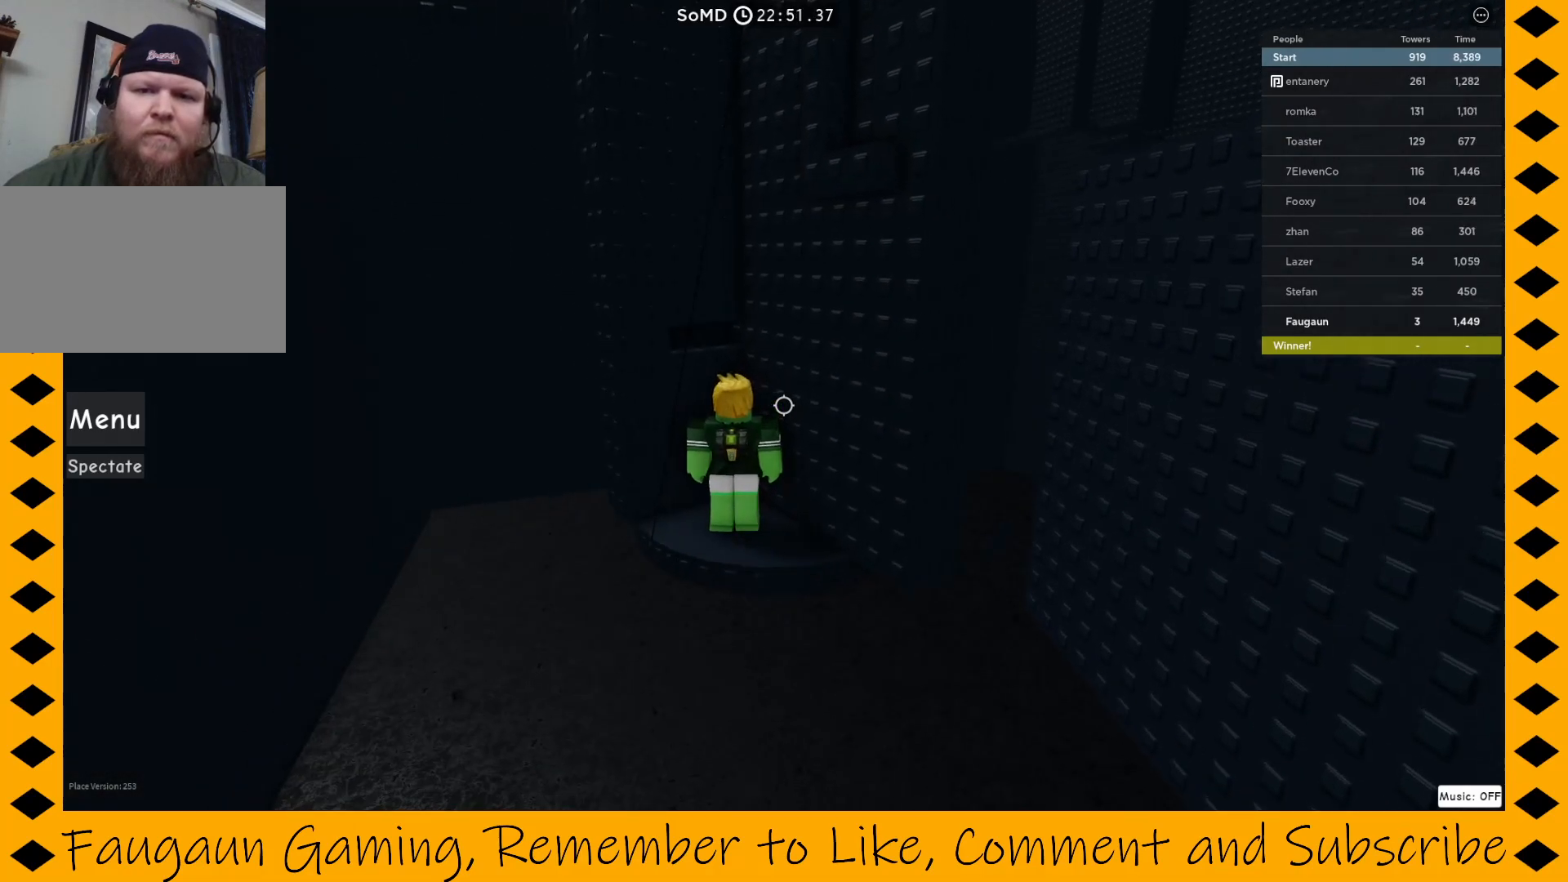
{"keys": ["space"], "mouse": ["right"], "events": [[167, "space", "down"]]}
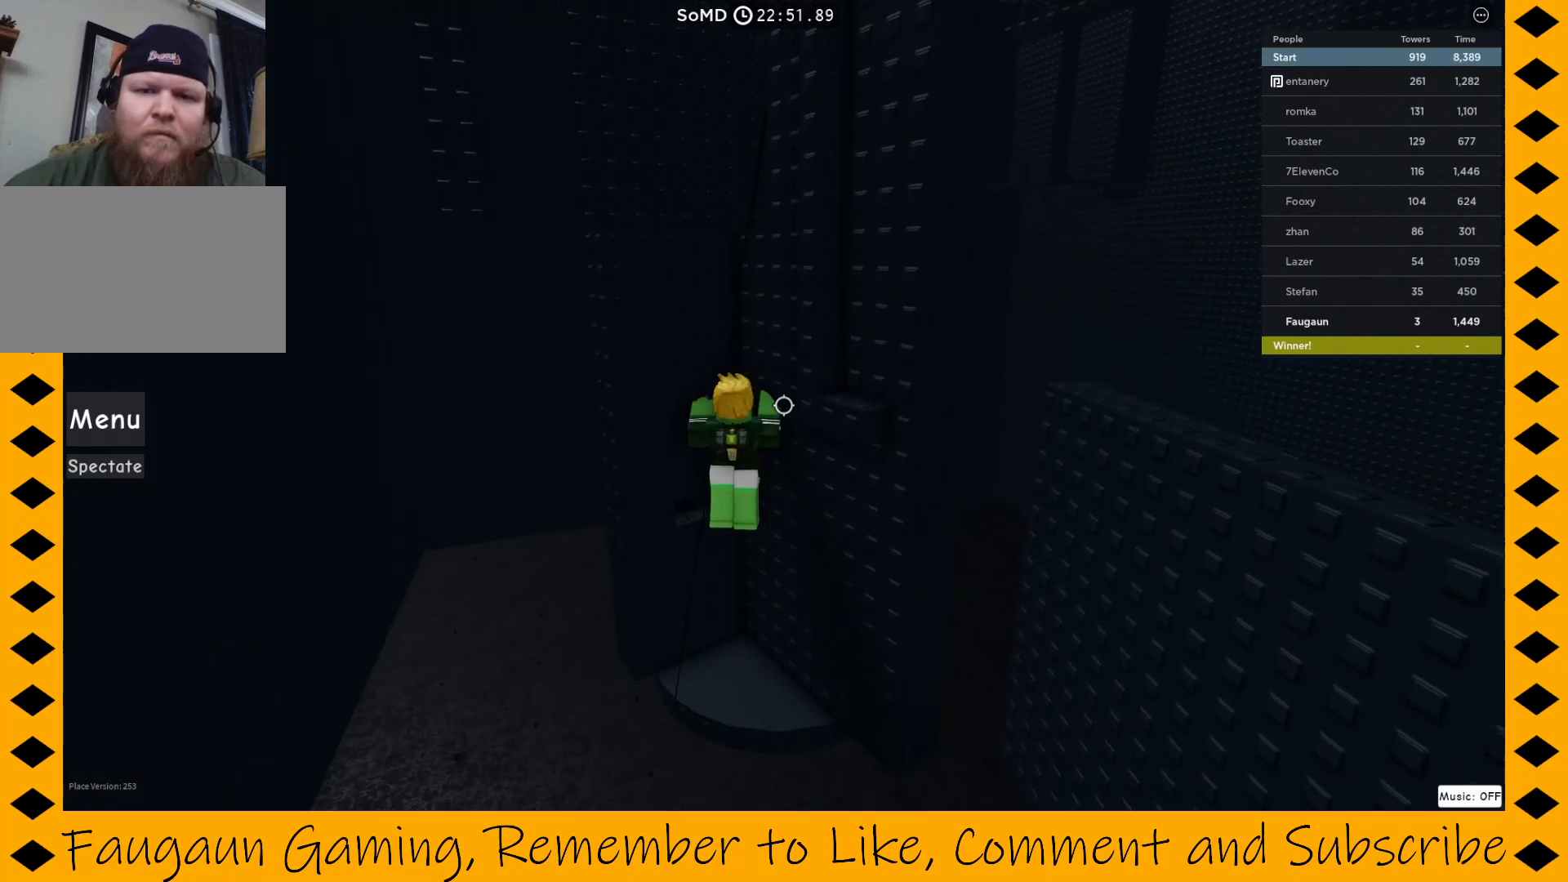
{"keys": [], "mouse": ["right"], "events": [[183, "space", "up"]]}
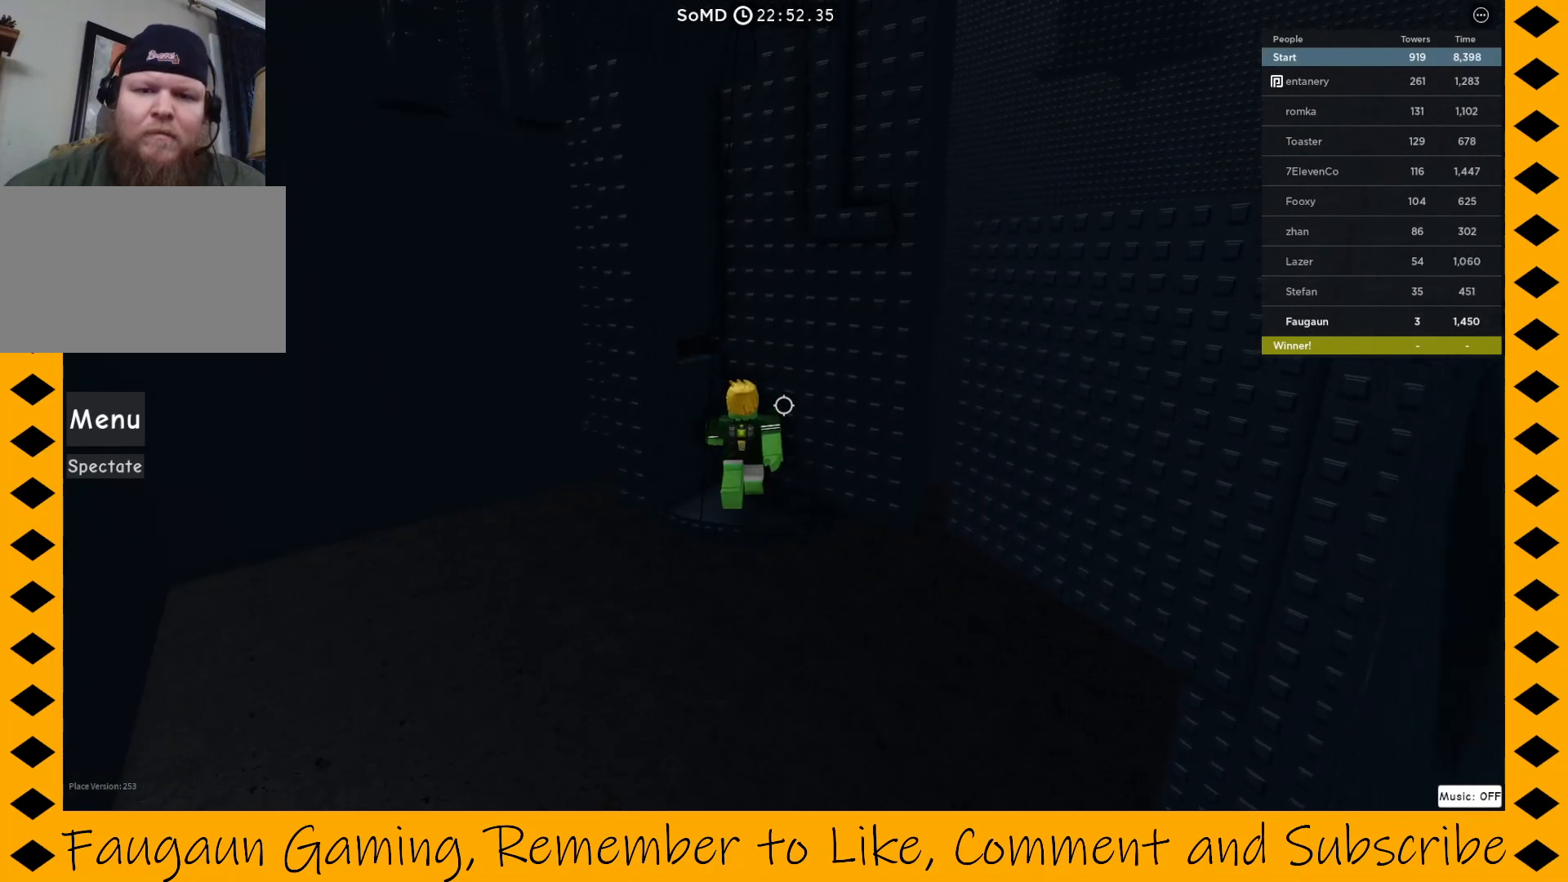
{"keys": ["d"], "mouse": ["right"], "events": [[433, "d", "down"]]}
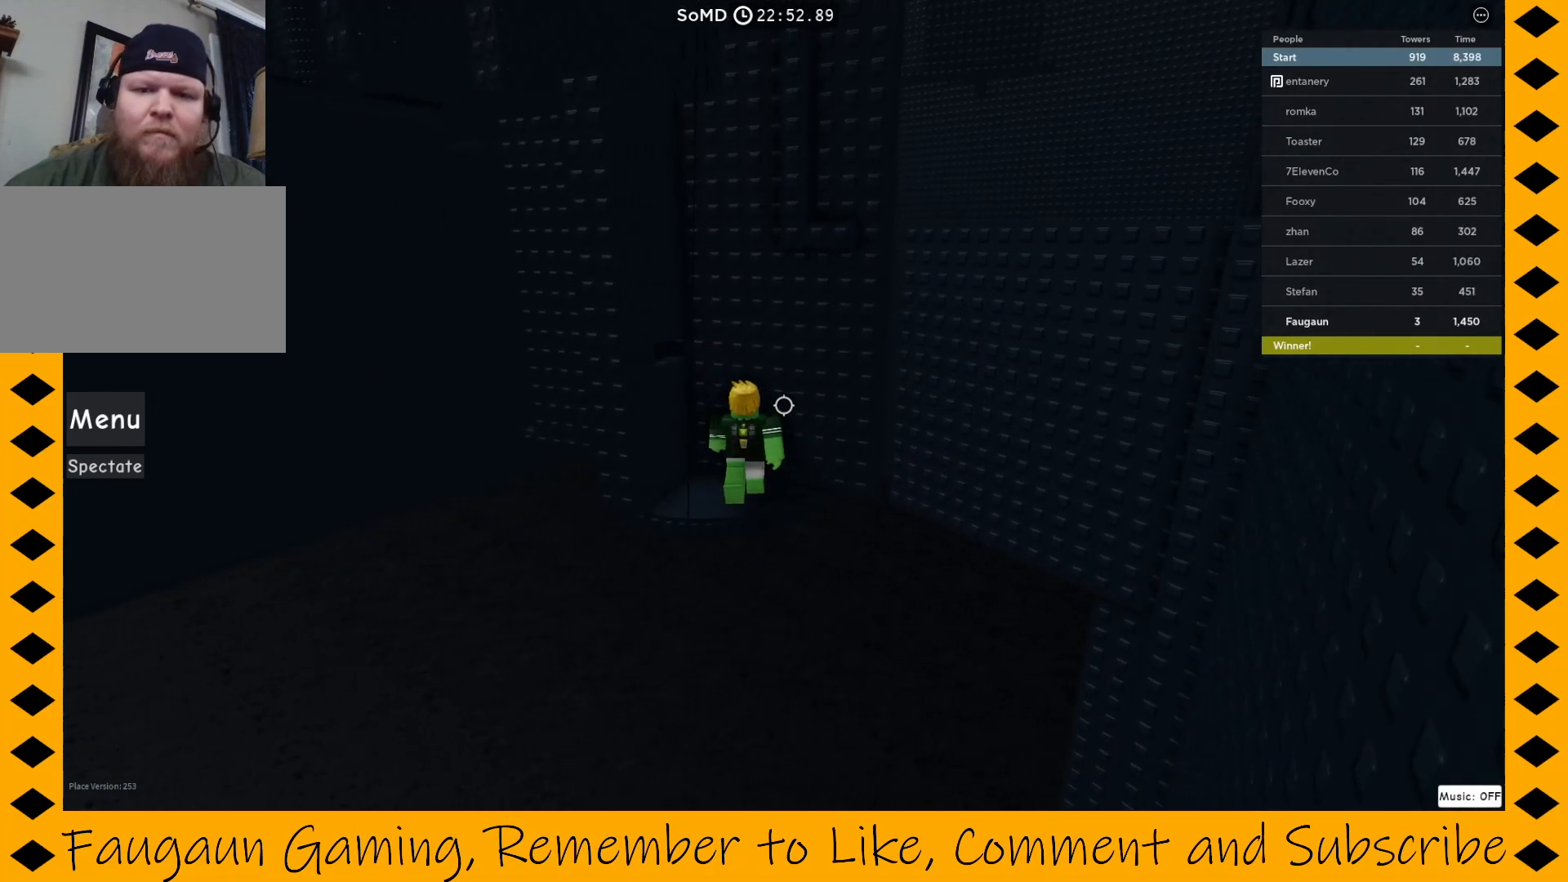
{"keys": [], "mouse": ["right"], "events": [[33, "d", "up"], [300, "d", "down"], [400, "d", "up"]]}
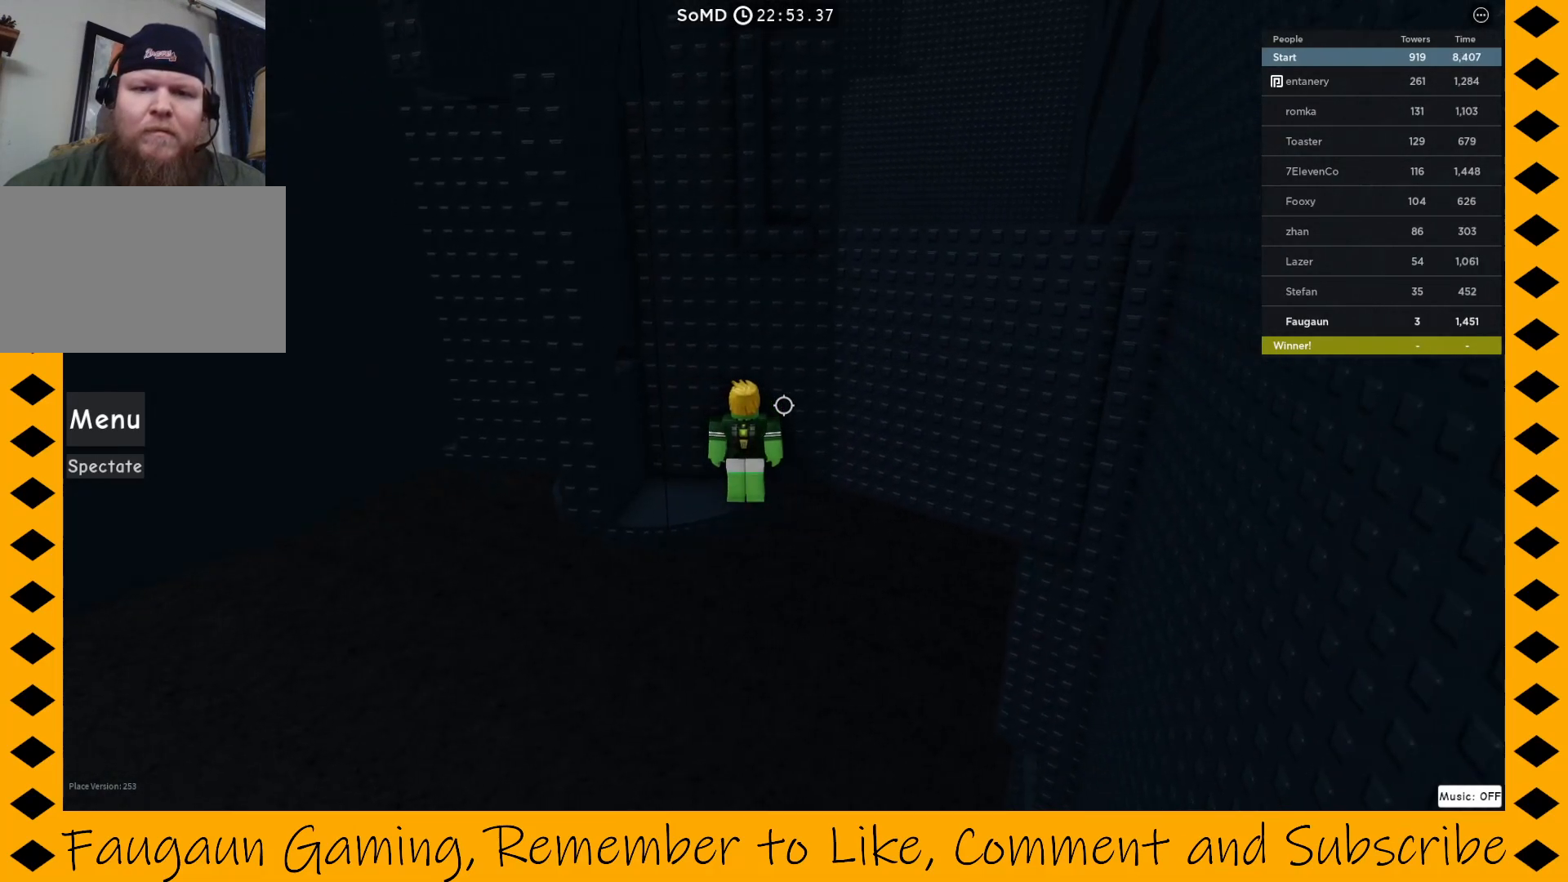
{"keys": [], "mouse": ["right"], "events": []}
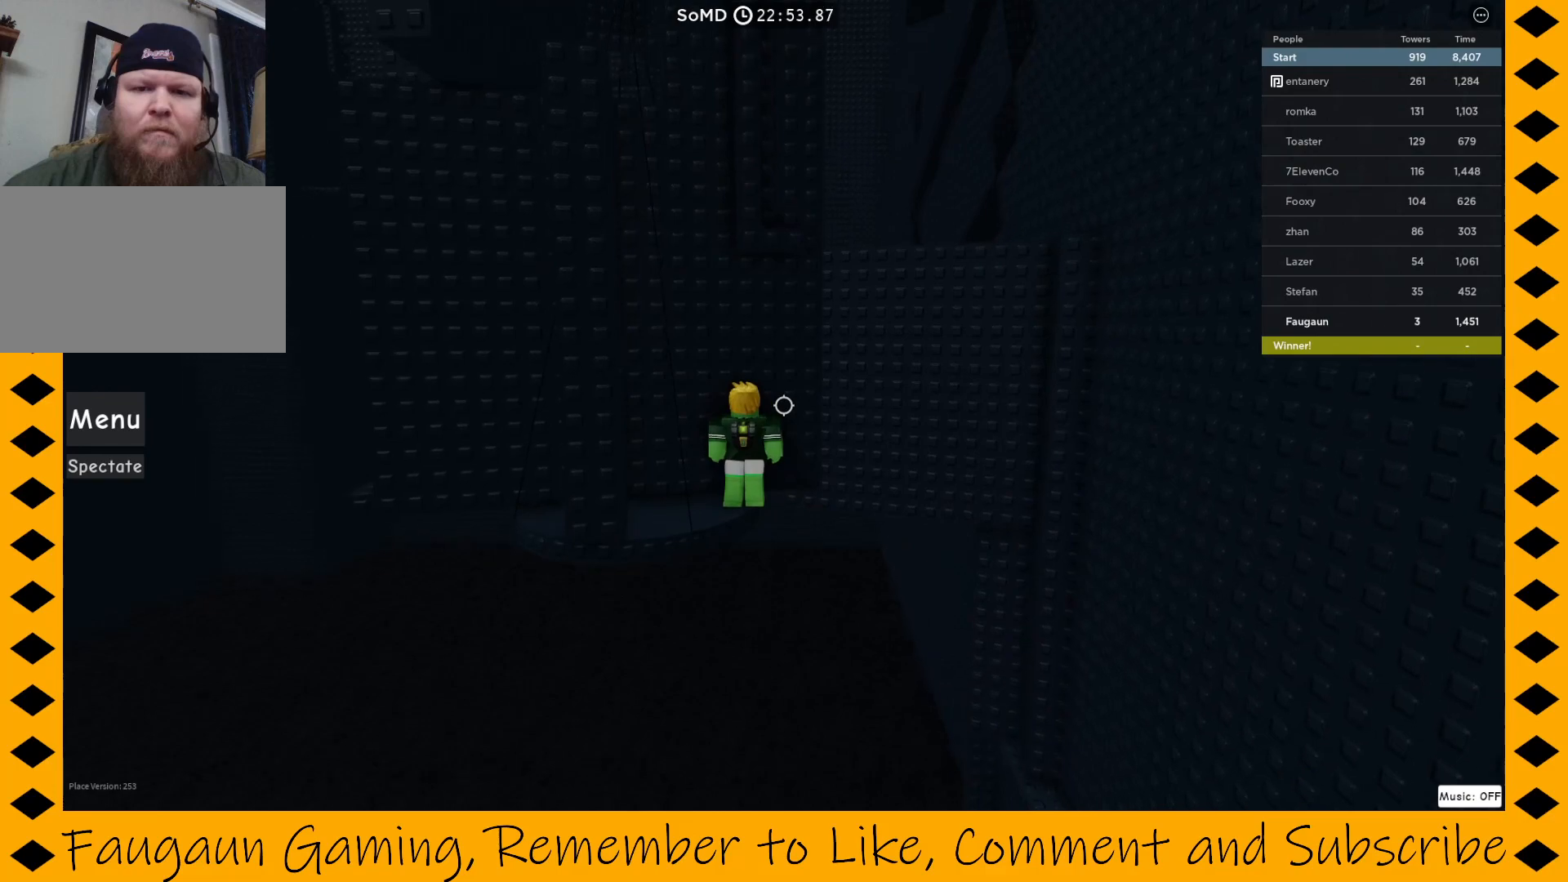
{"keys": [], "mouse": ["right"], "events": []}
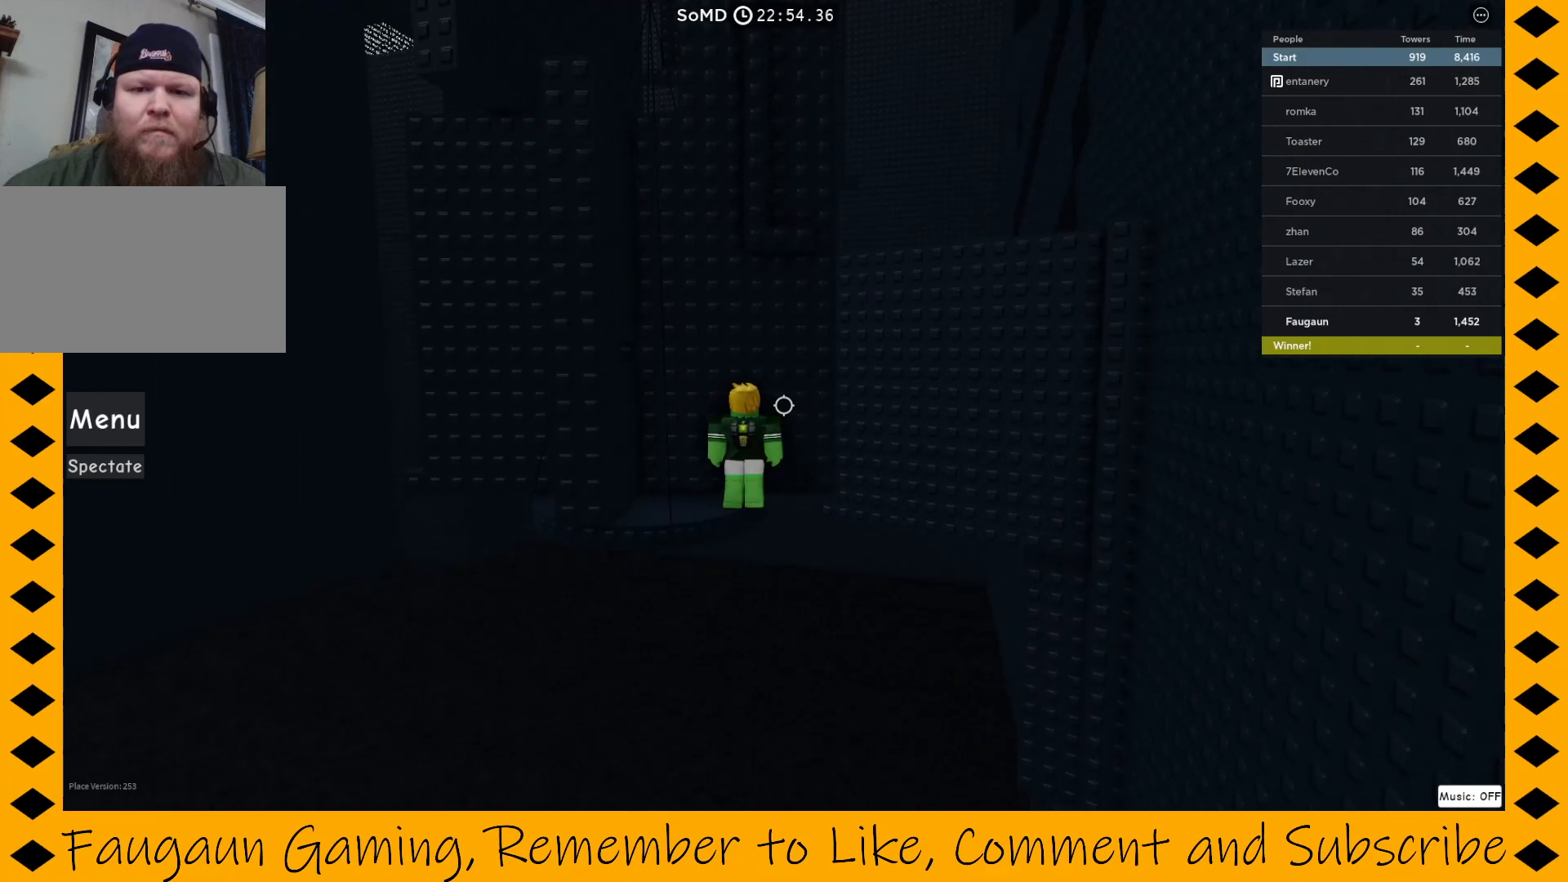
{"keys": [], "mouse": ["right"], "events": []}
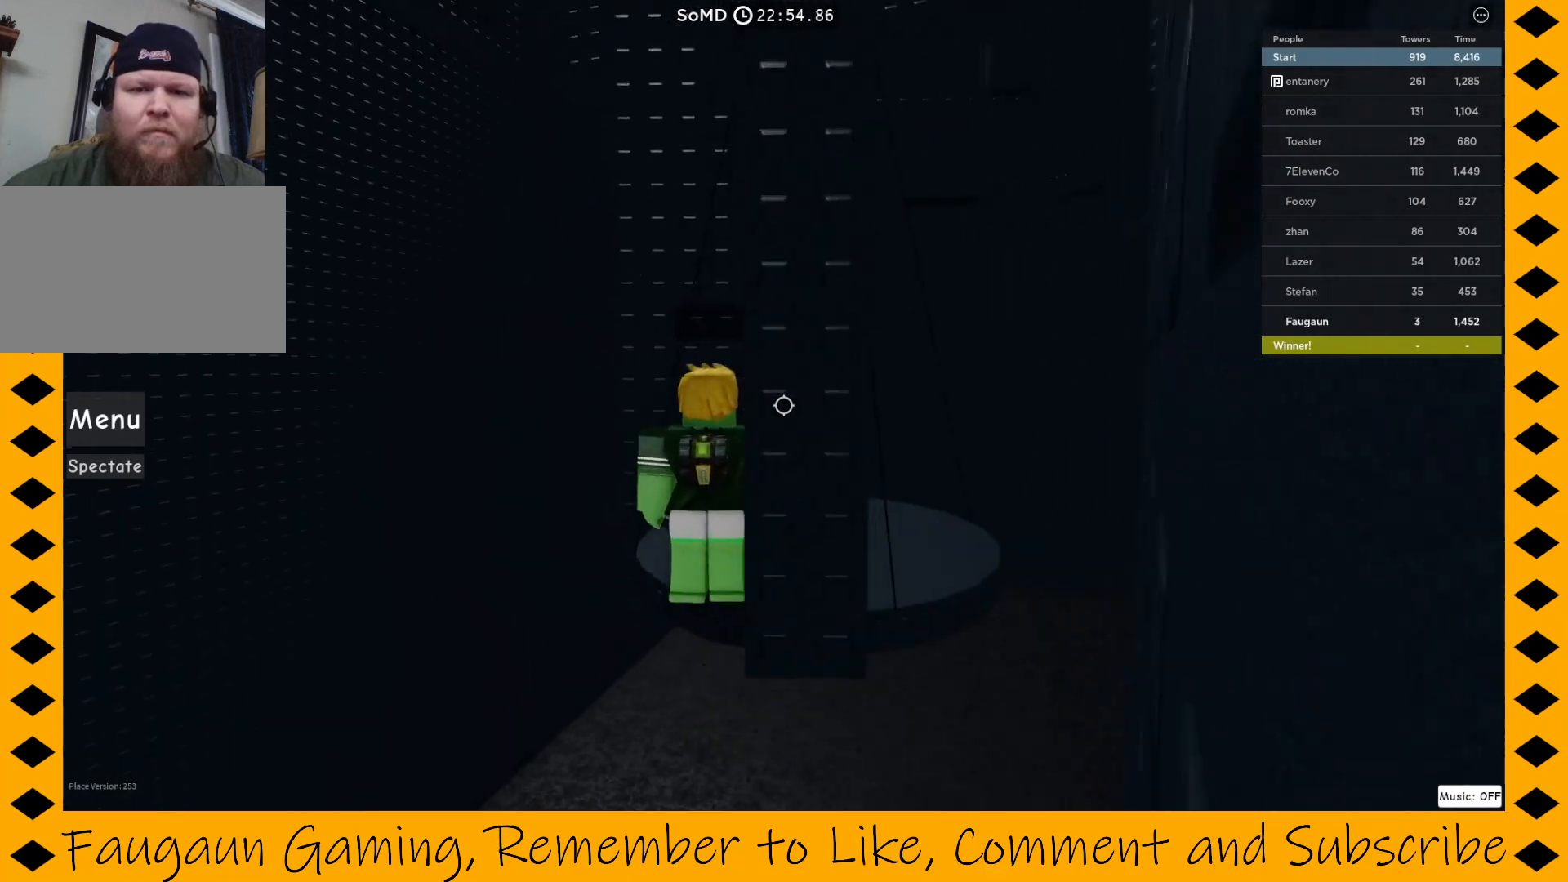
{"keys": ["w"], "mouse": ["right"], "events": [[33, "space", "down"], [33, "w", "down"], [167, "space", "up"]]}
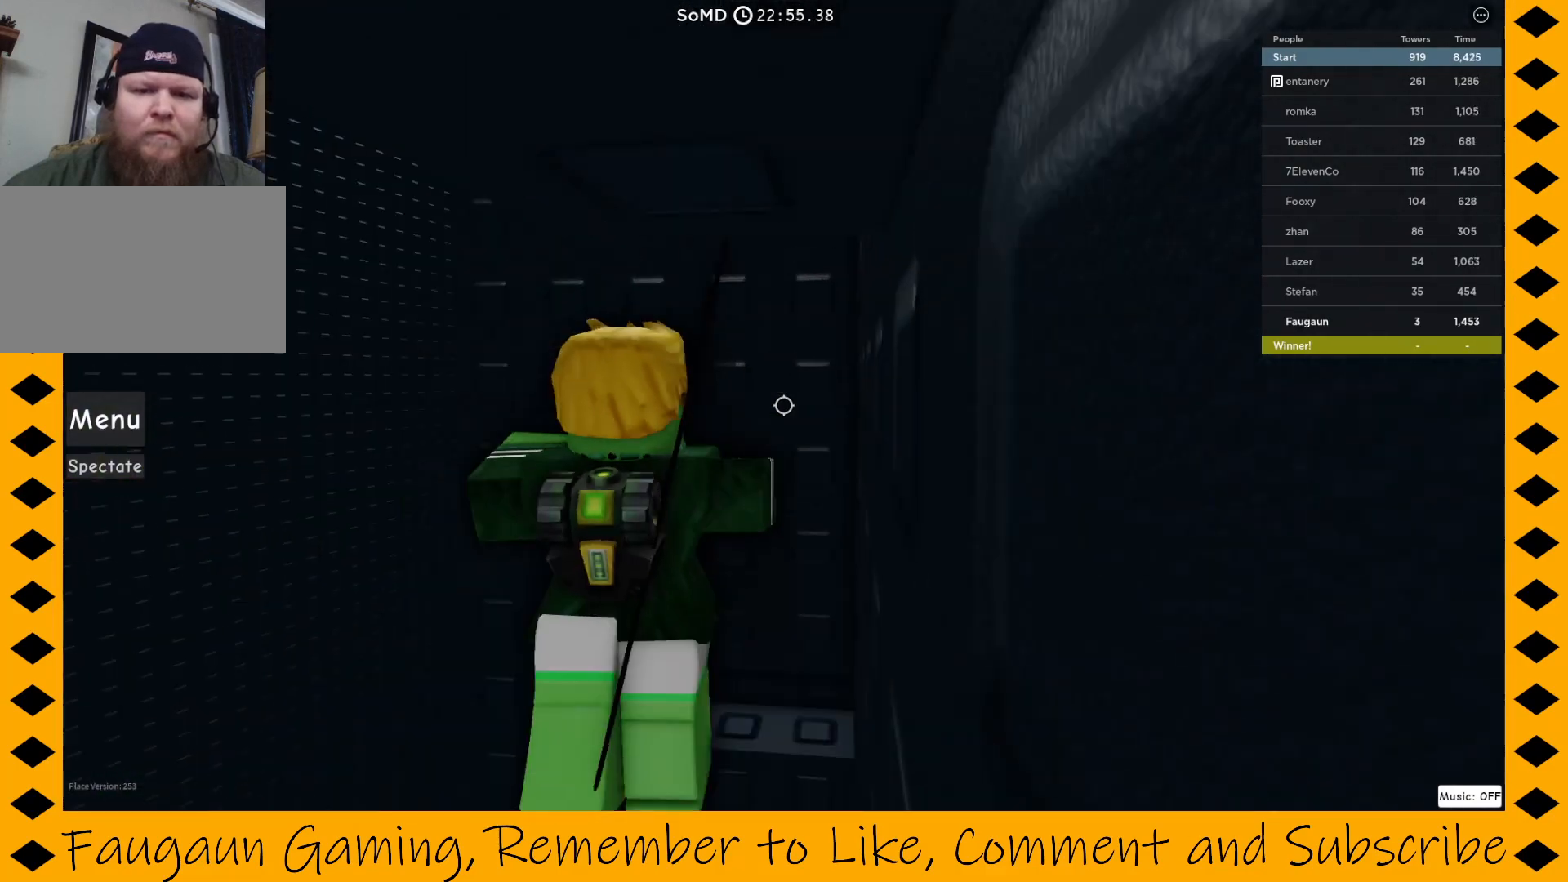
{"keys": [], "mouse": ["right"], "events": [[50, "w", "up"]]}
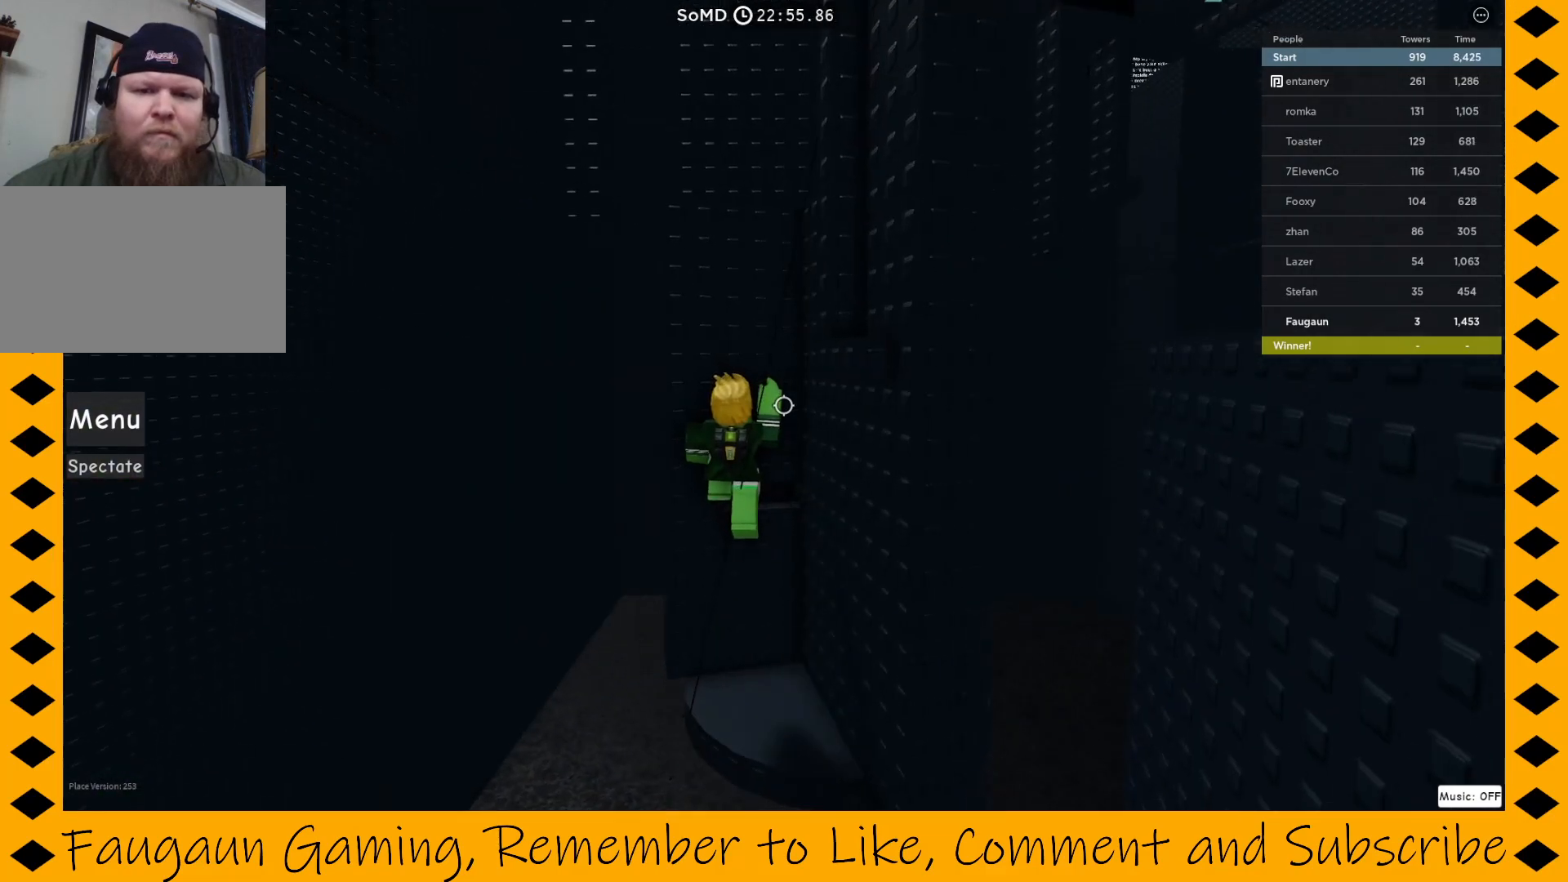
{"keys": [], "mouse": ["right"], "events": []}
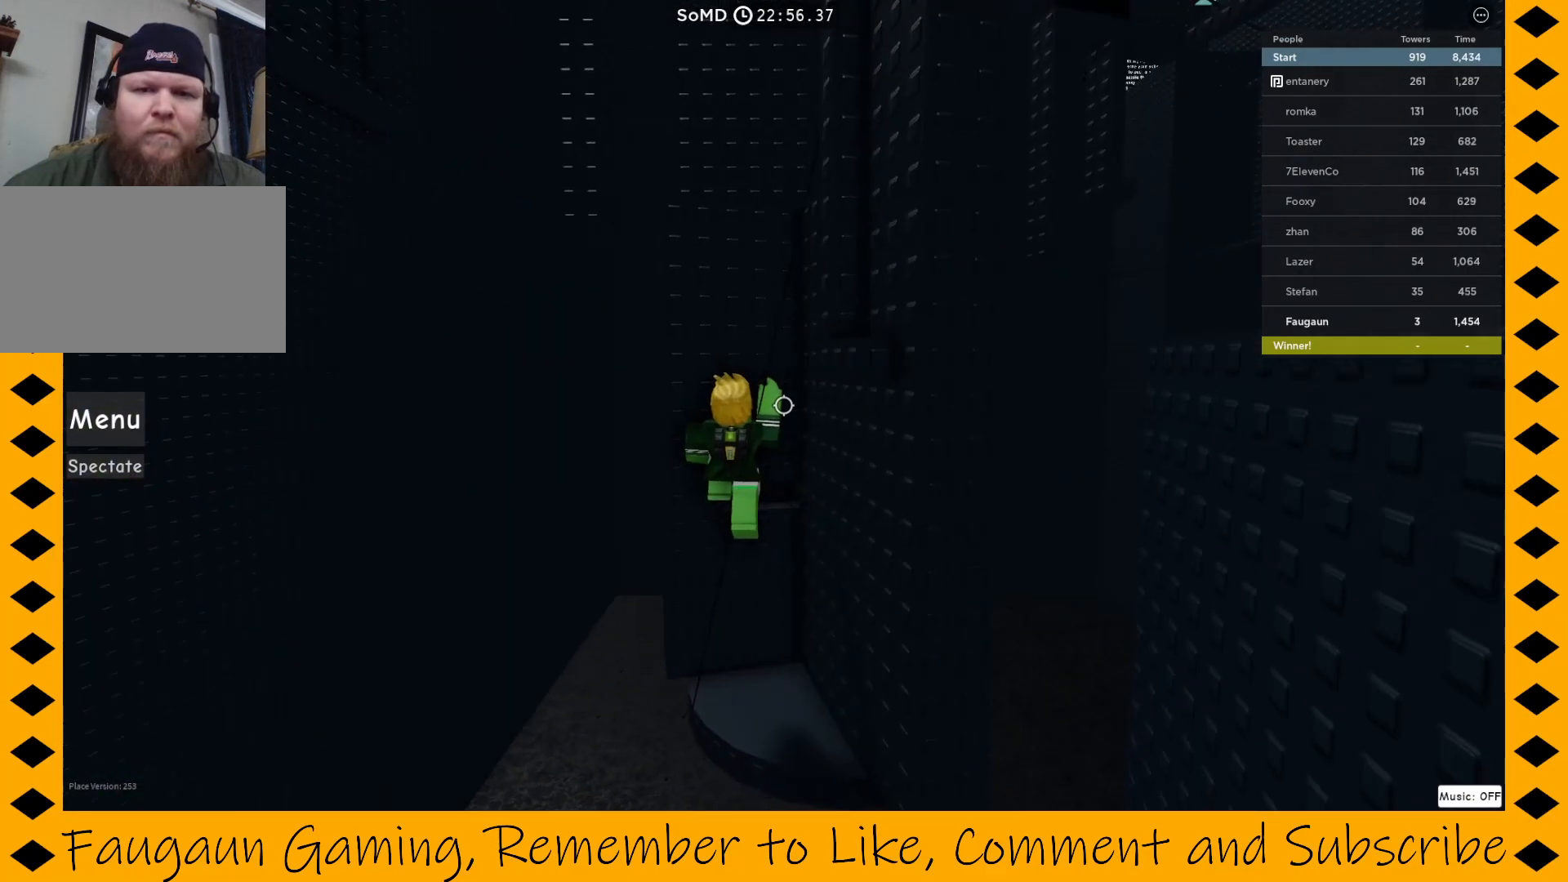
{"keys": [], "mouse": ["right"], "events": []}
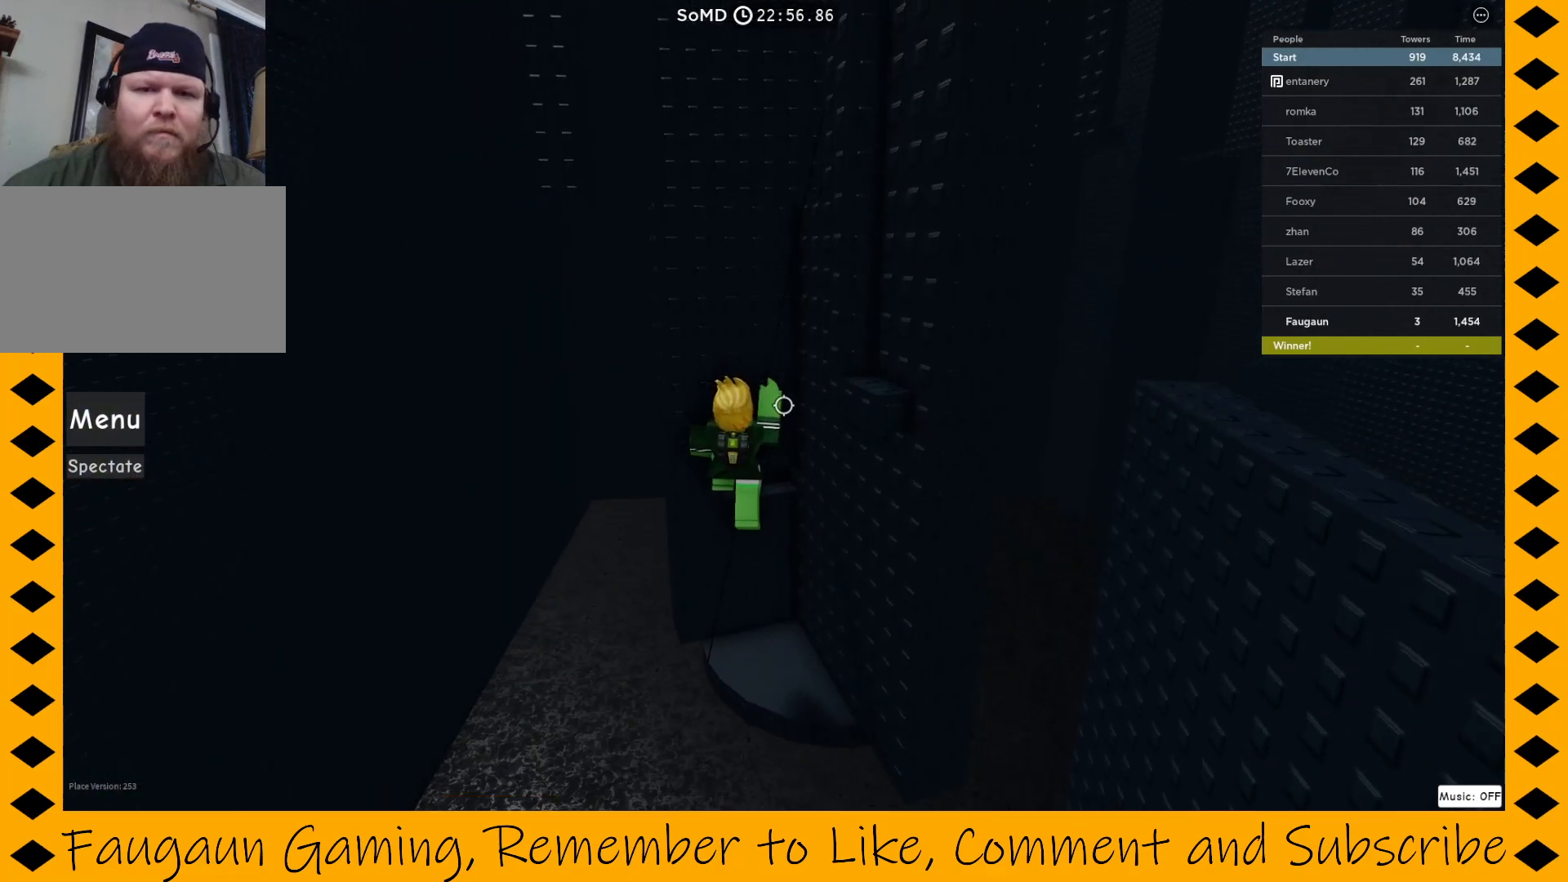
{"keys": [], "mouse": ["right"], "events": []}
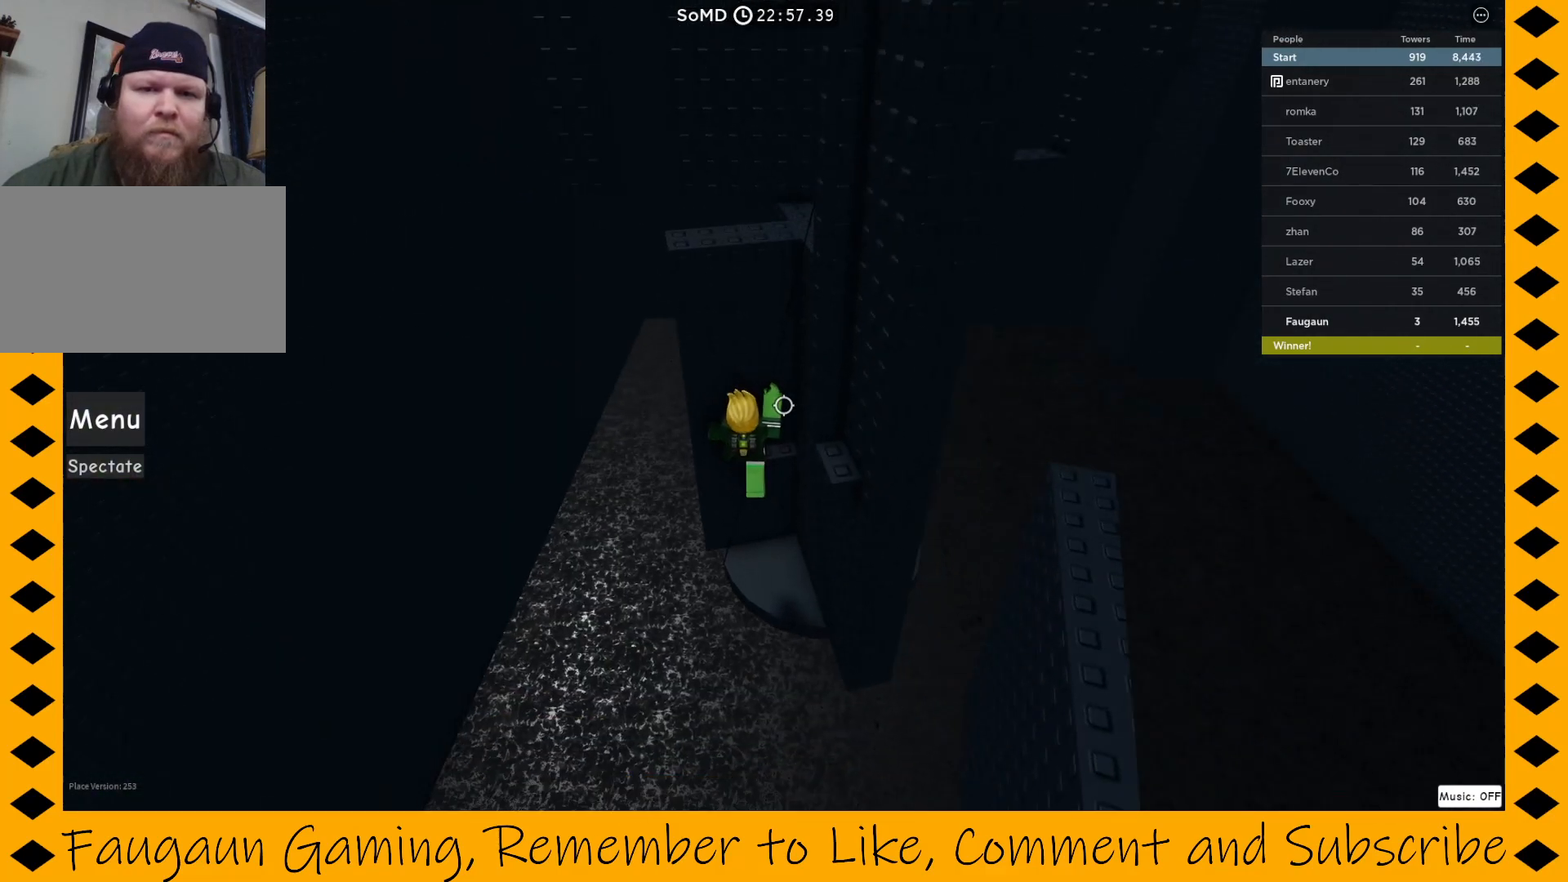
{"keys": ["w"], "mouse": ["right"], "events": [[400, "w", "down"]]}
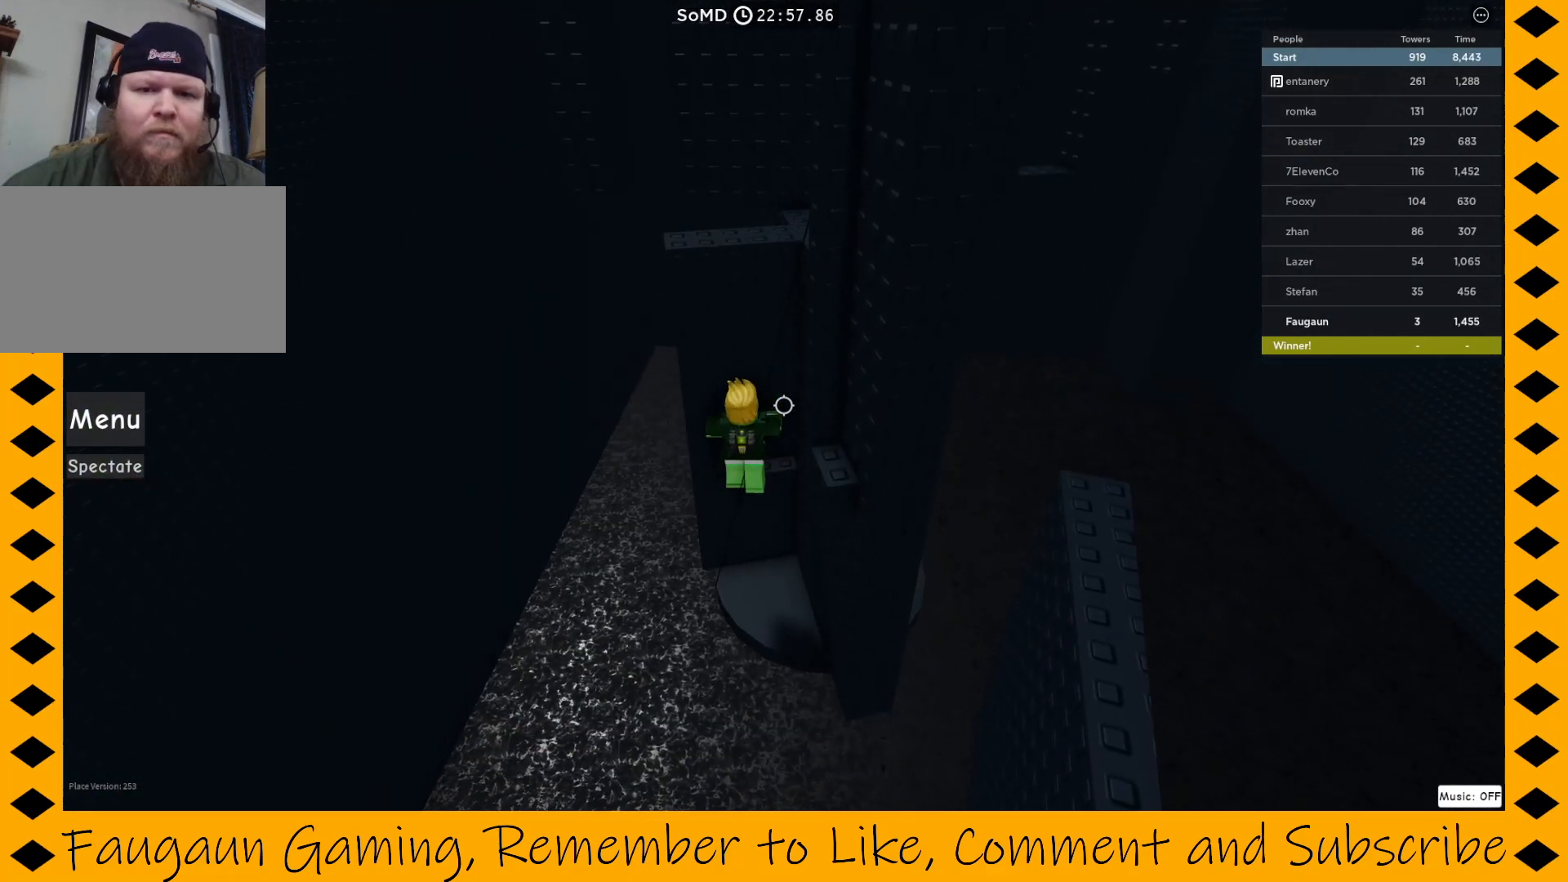
{"keys": [], "mouse": ["right"], "events": [[133, "w", "up"]]}
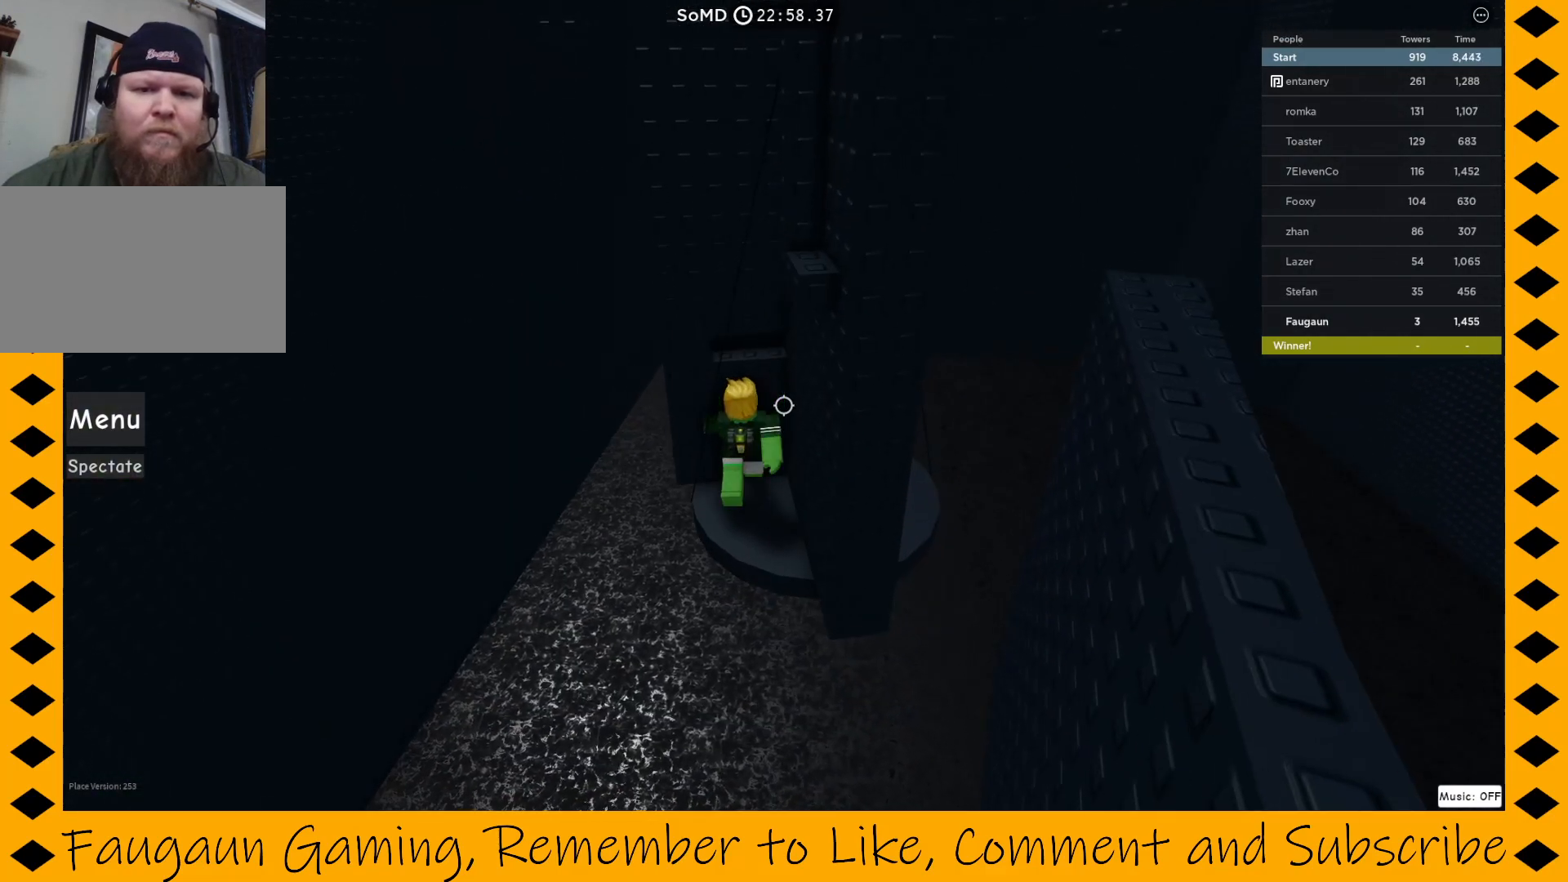
{"keys": [], "mouse": ["right"], "events": [[383, "space", "down"], [483, "space", "up"]]}
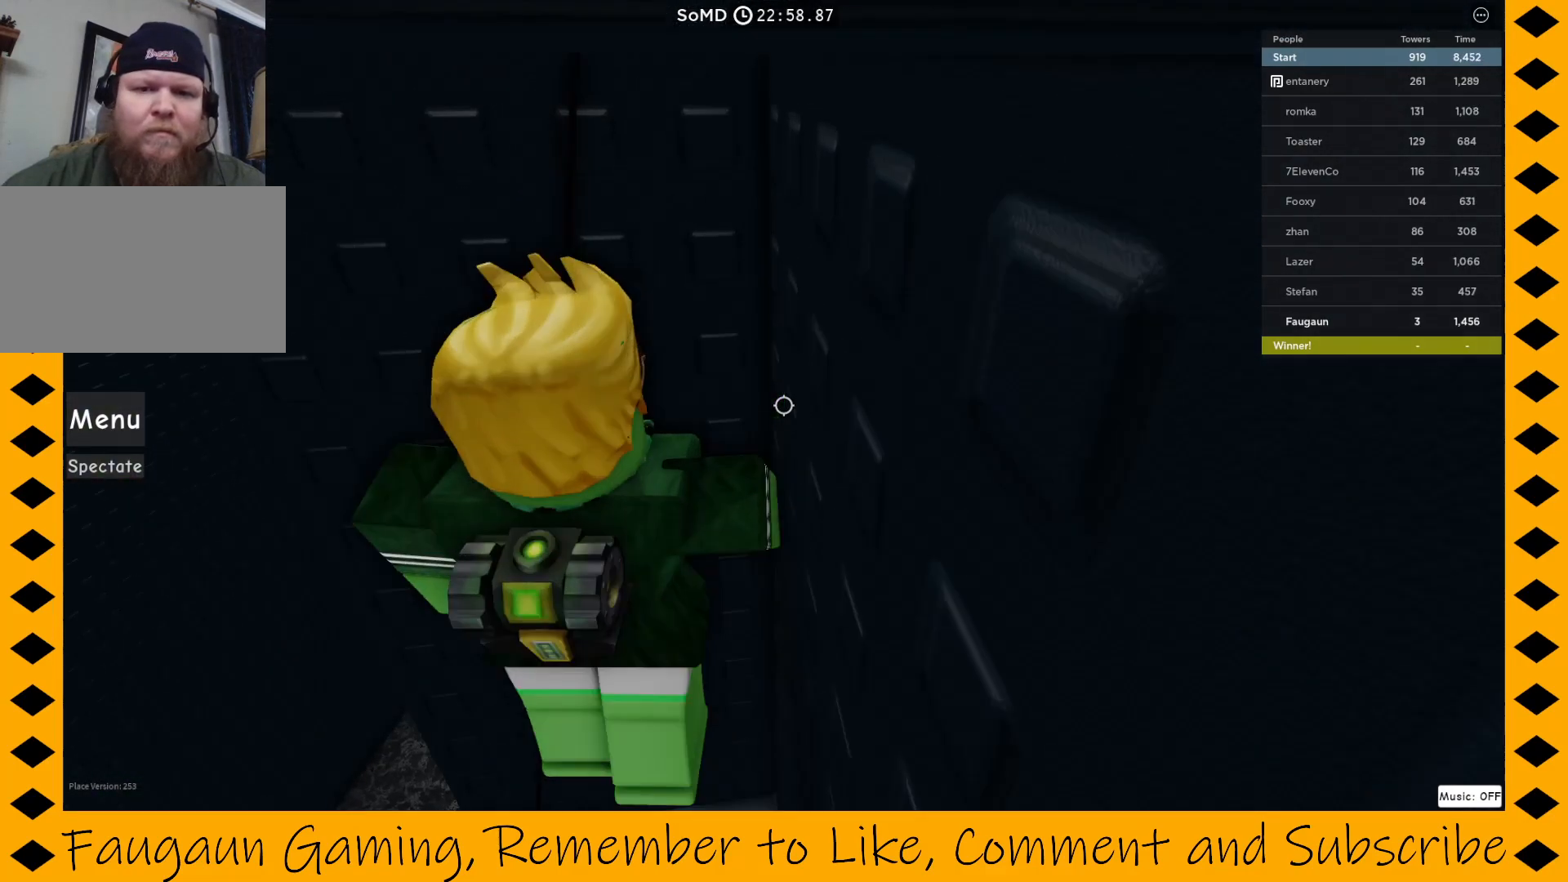
{"keys": [], "mouse": ["right"], "events": [[33, "w", "down"], [400, "w", "up"]]}
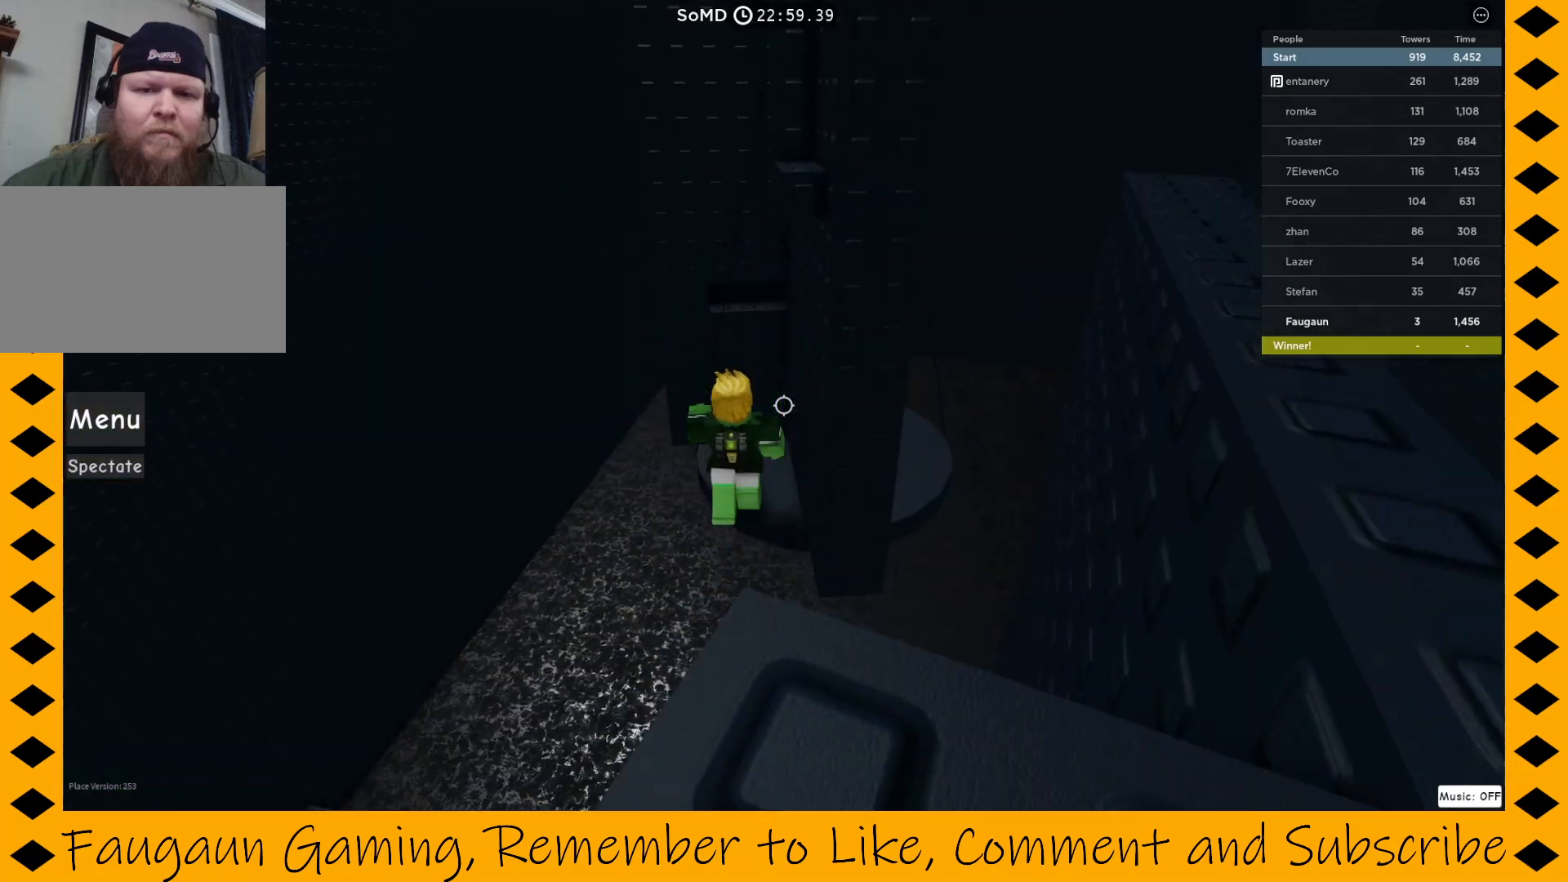
{"keys": [], "mouse": ["right"], "events": []}
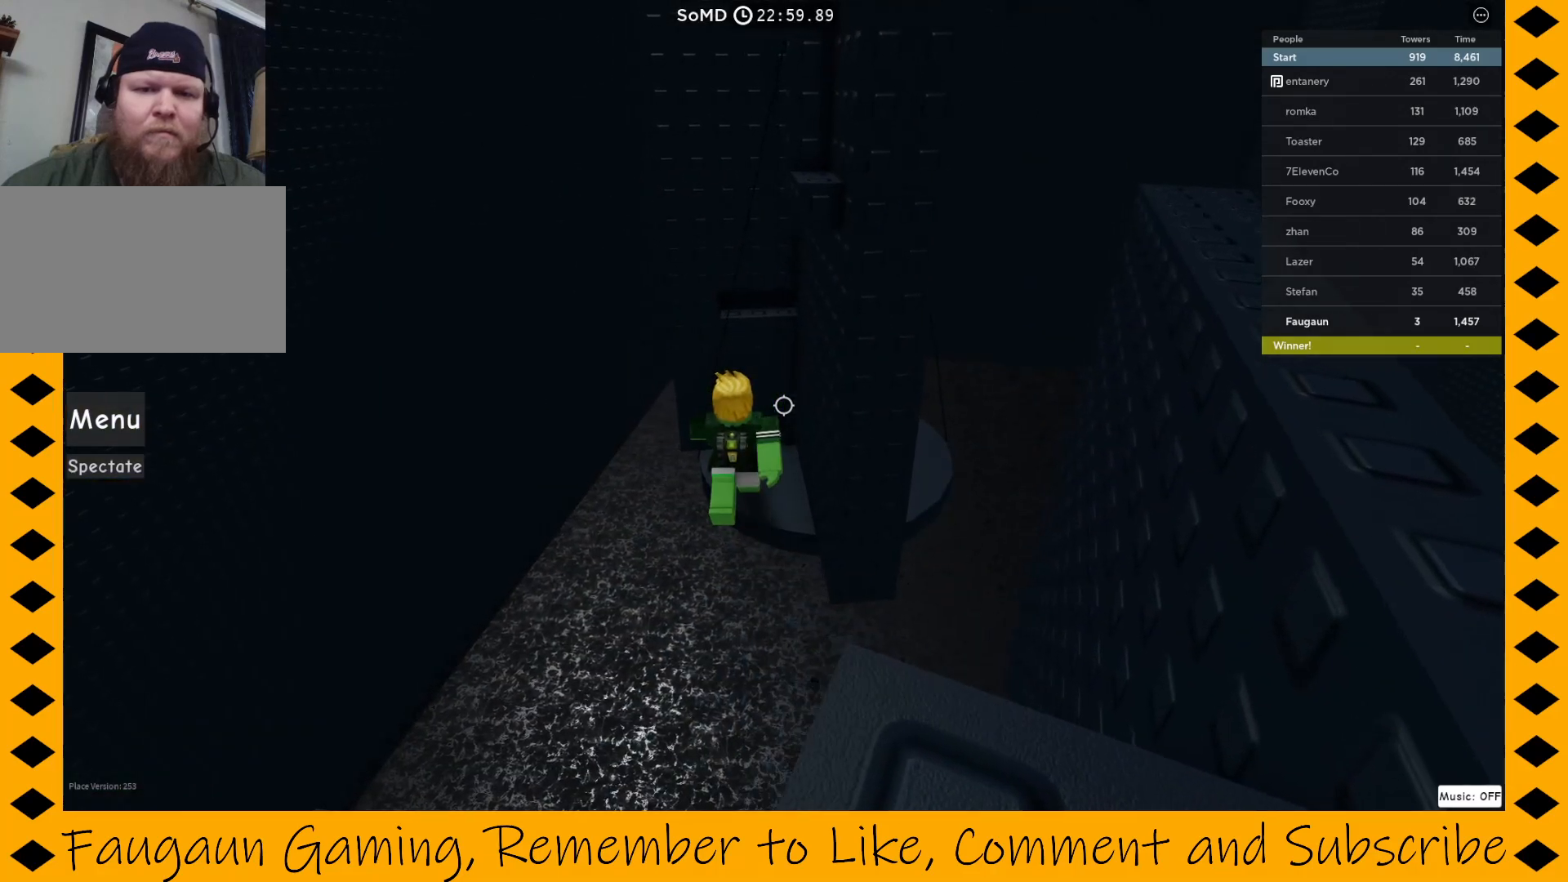
{"keys": ["d", "w"], "mouse": ["right"], "events": [[50, "space", "down"], [150, "w", "down"], [183, "space", "up"], [483, "d", "down"]]}
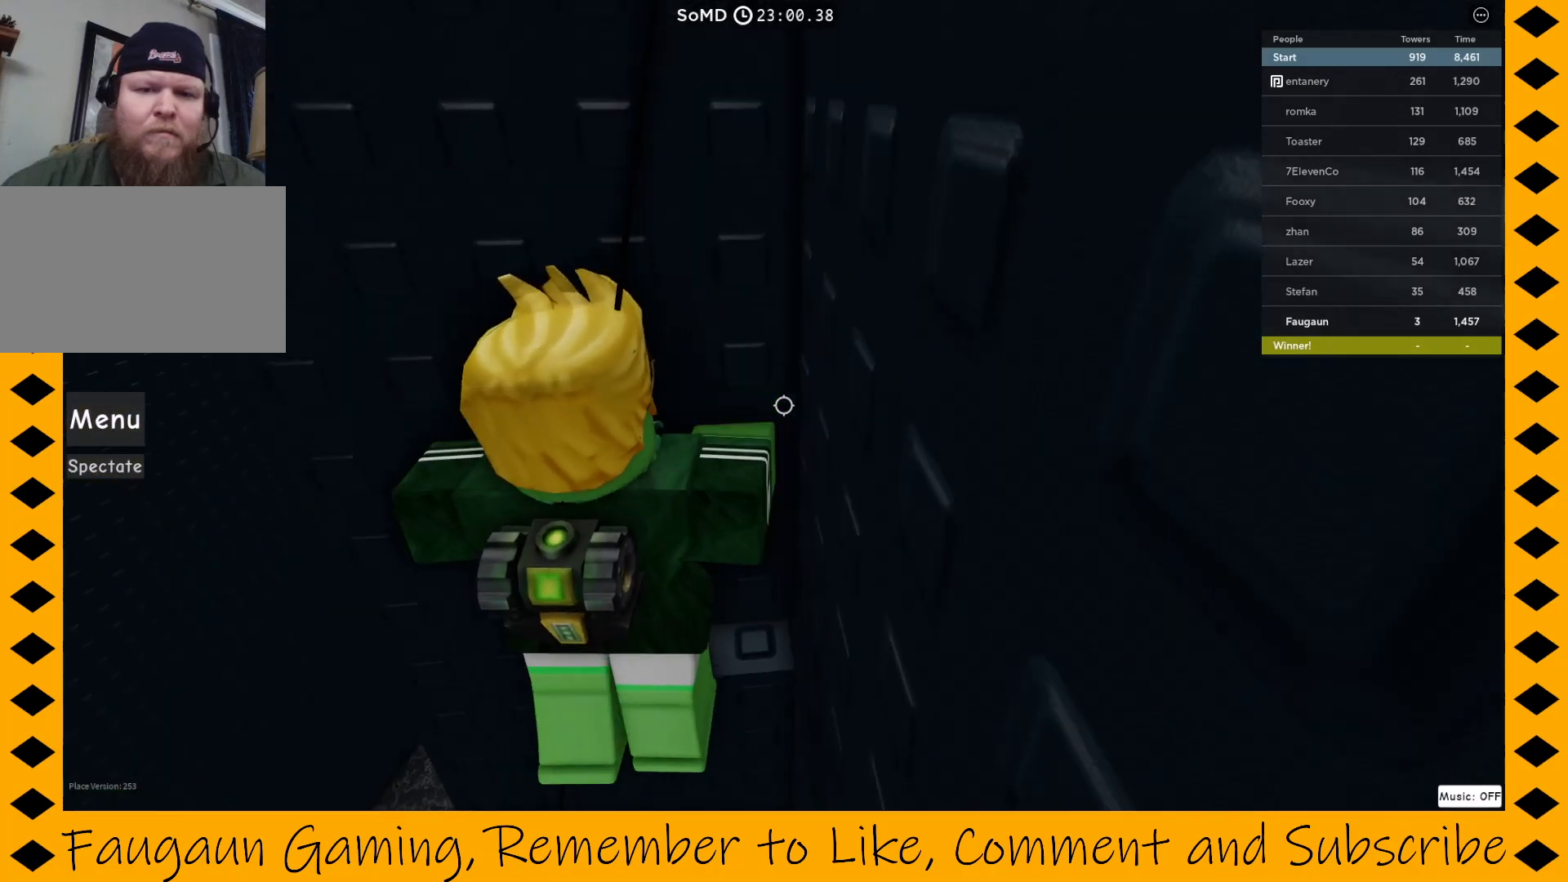
{"keys": [], "mouse": ["right"], "events": [[67, "d", "up"], [117, "w", "up"]]}
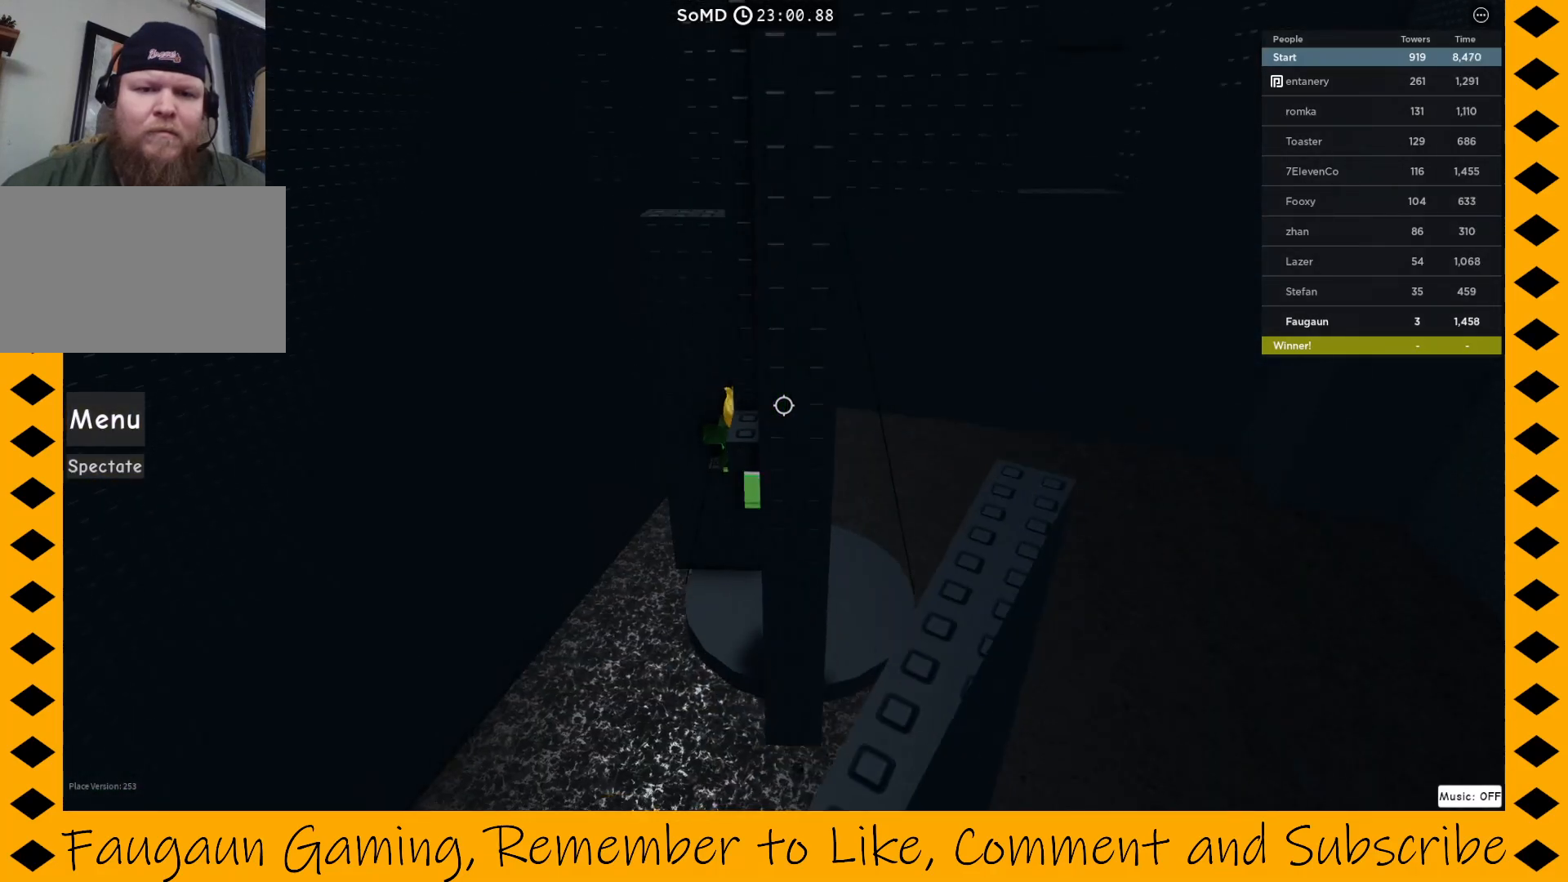
{"keys": ["space", "w"], "mouse": ["right"], "events": [[267, "w", "down"], [400, "space", "down"]]}
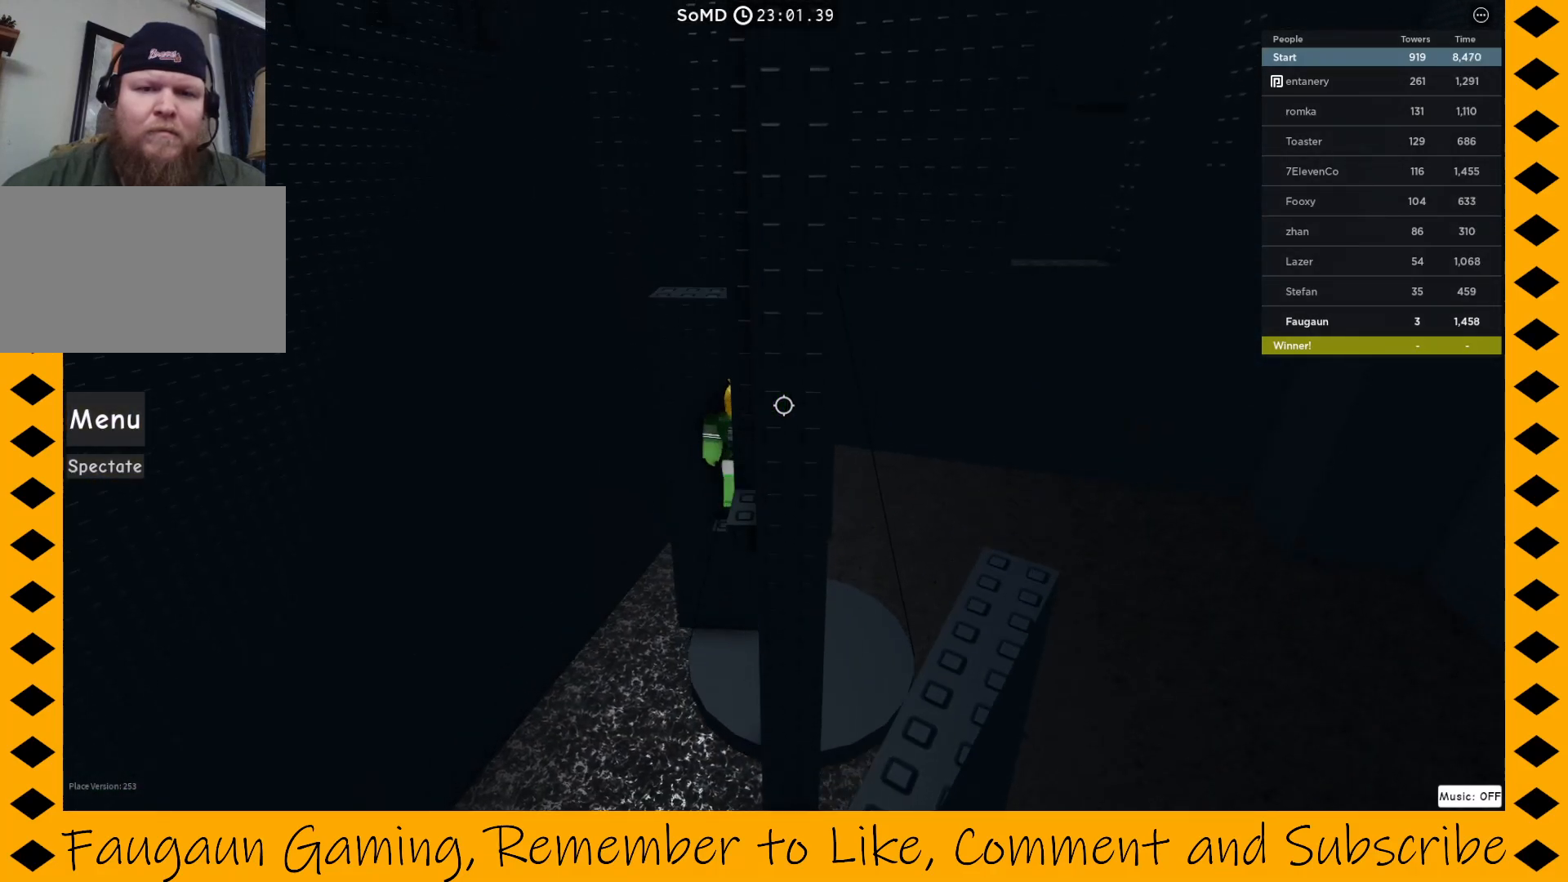
{"keys": ["w"], "mouse": ["right"], "events": [[50, "space", "up"], [383, "d", "down"], [467, "d", "up"]]}